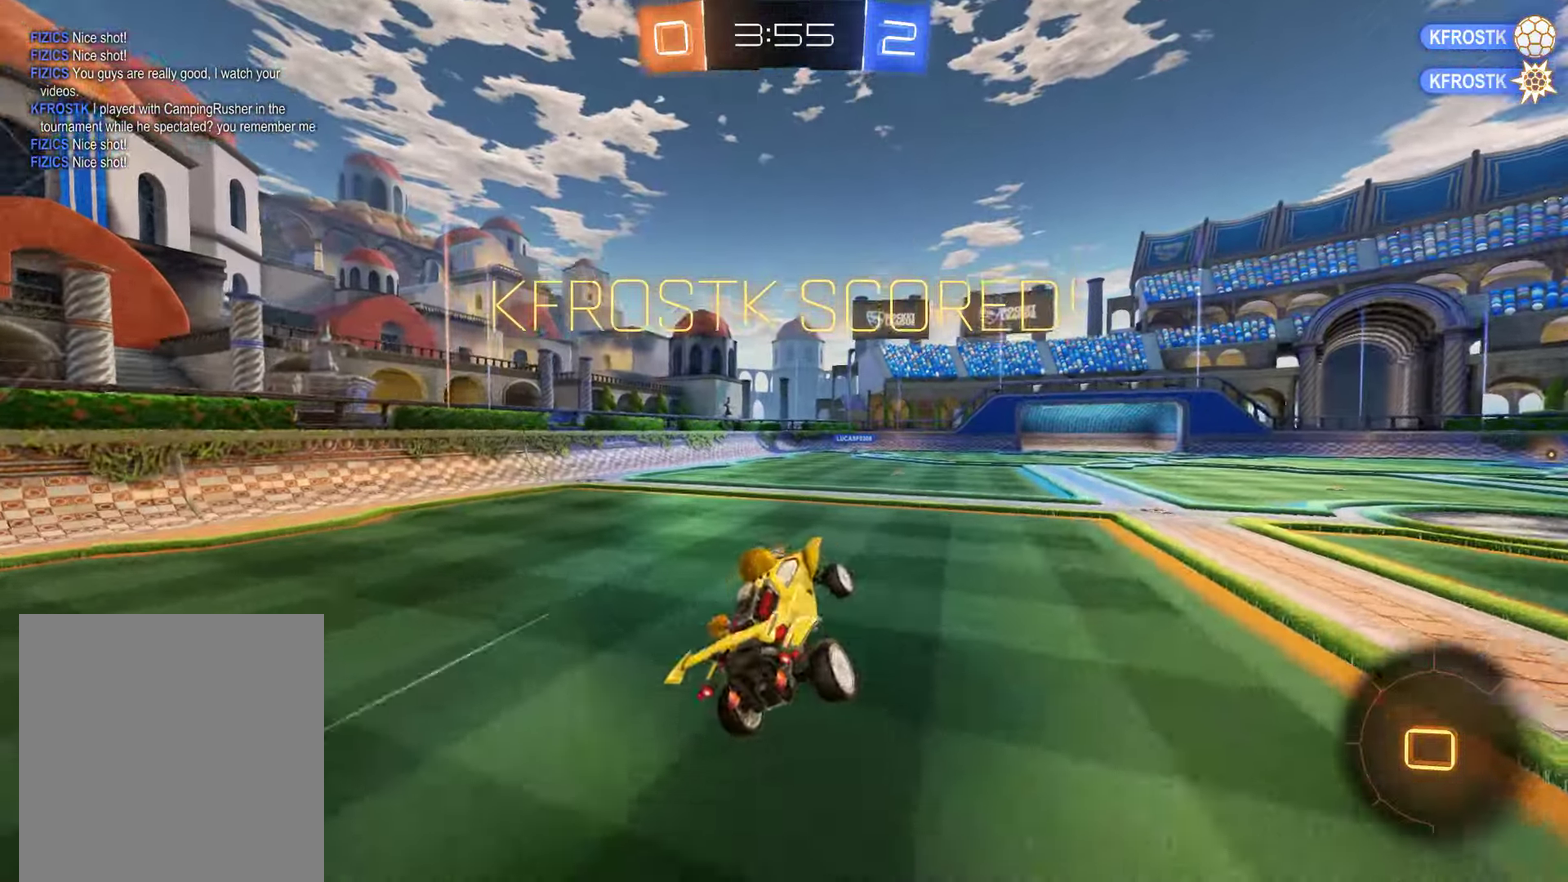
Gameplay with a controller (Xbox layout); each line is a JSON object with the inputs held at the frame after it. "events" lists button and stick changes between this image and that frame as [ms after this image, input, new state], when the widget could be followed in between. Not read: L2.
{"buttons": ["B", "R2"], "left_stick": "right", "right_stick": "center", "events": [[84, "left_stick", "center"], [284, "X", "down"], [317, "left_stick", "right"], [417, "X", "up"]]}
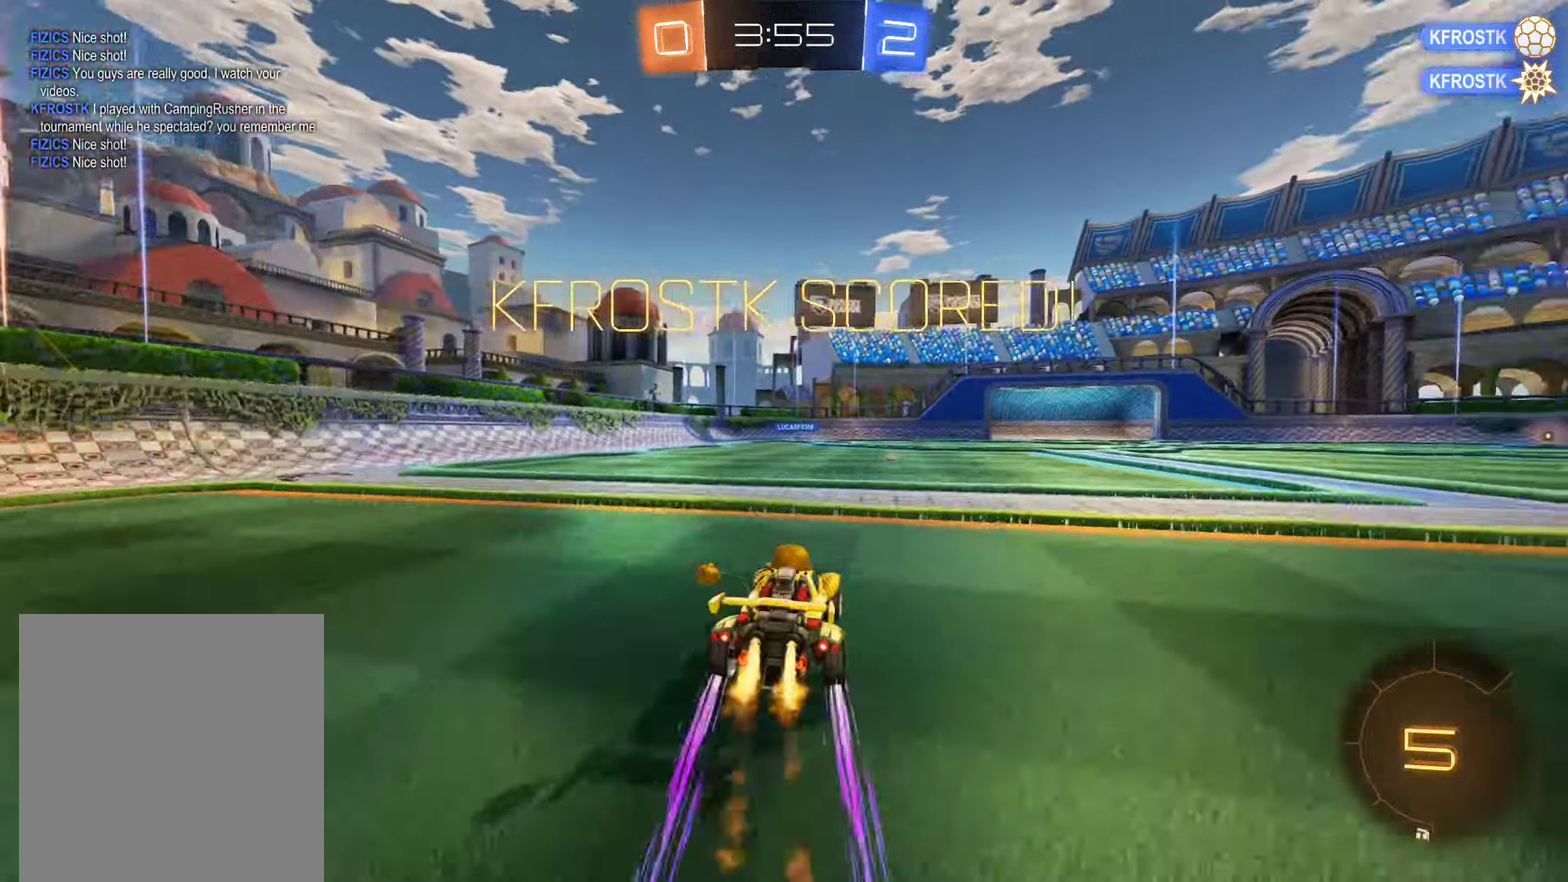
{"buttons": [], "left_stick": "center", "right_stick": "center", "events": [[50, "A", "down"], [50, "left_stick", "up-left"], [267, "A", "up"], [300, "left_stick", "center"], [334, "B", "up"], [334, "R2", "up"]]}
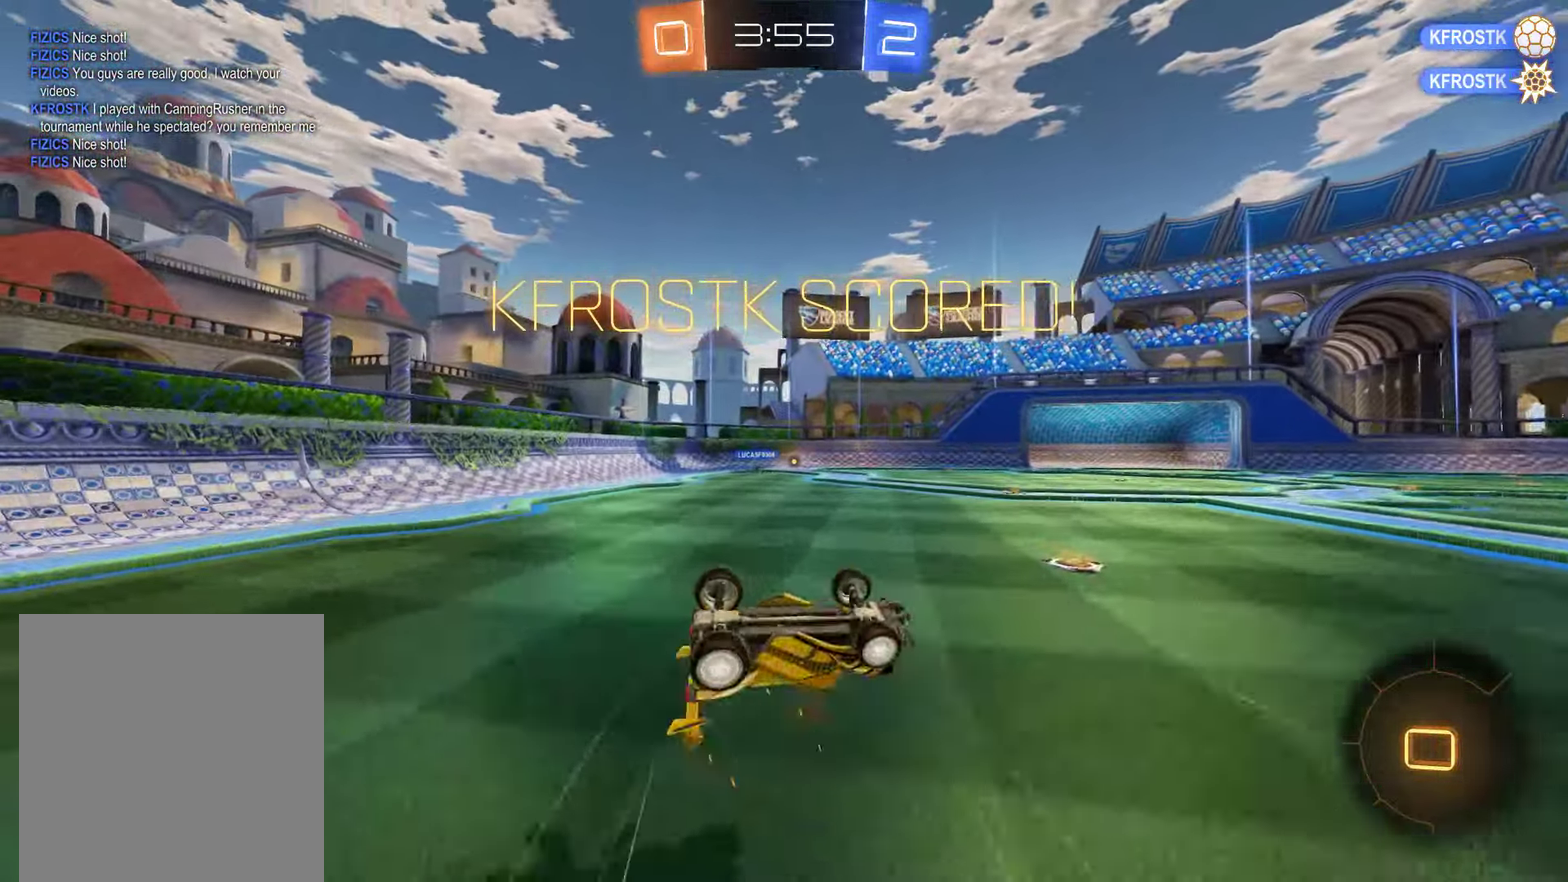
{"buttons": [], "left_stick": "up", "right_stick": "center", "events": [[334, "left_stick", "left"], [434, "left_stick", "up-left"], [500, "left_stick", "up"]]}
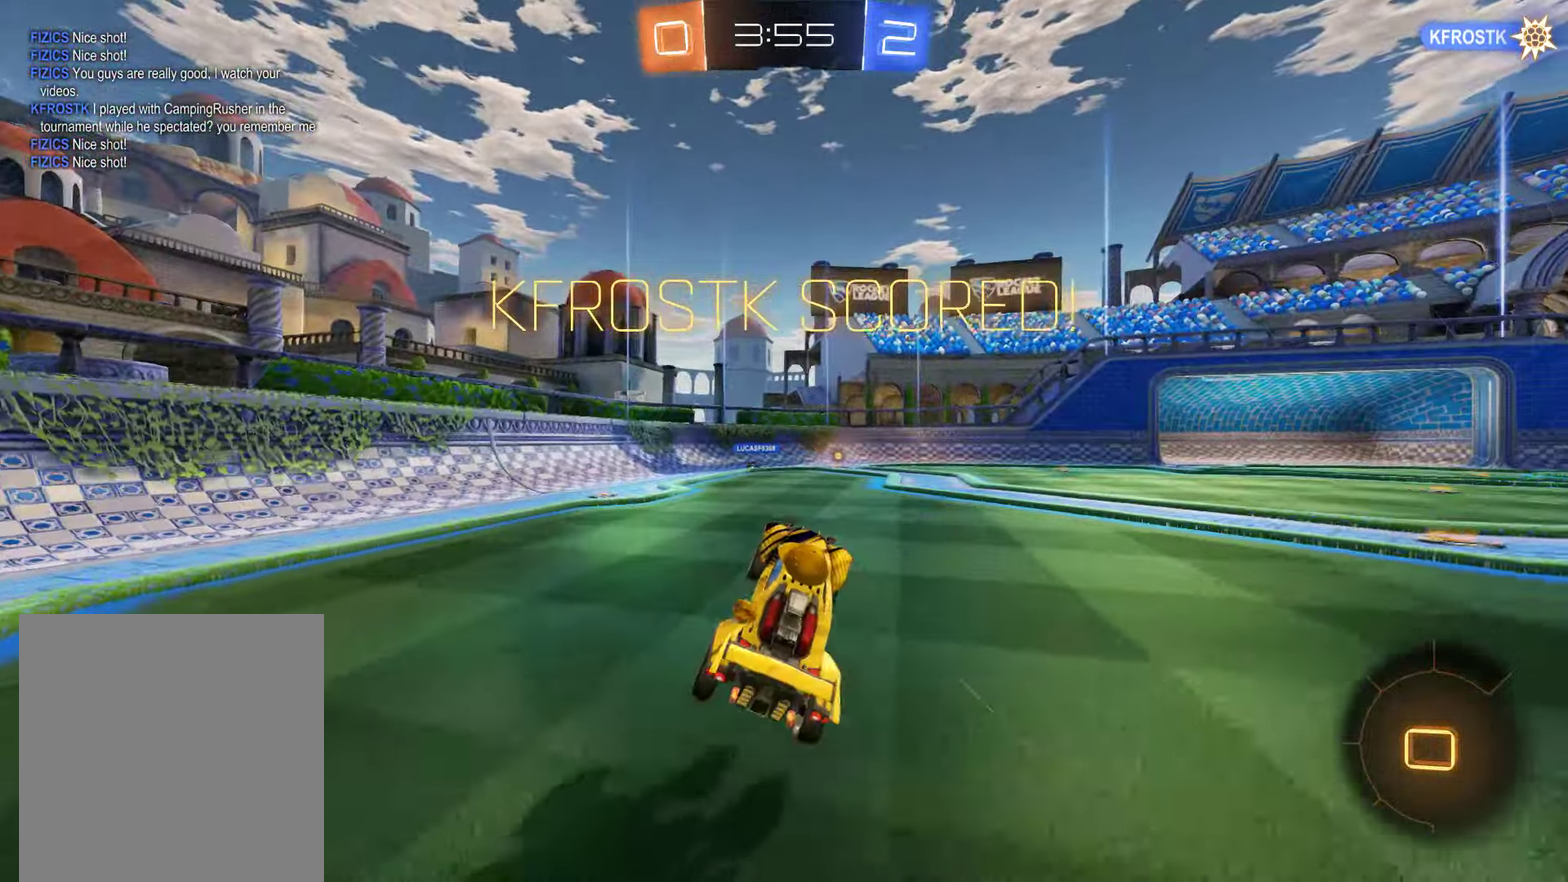
{"buttons": ["A"], "left_stick": "up", "right_stick": "center", "events": [[100, "A", "down"], [200, "A", "up"], [267, "A", "down"], [367, "A", "up"], [434, "A", "down"]]}
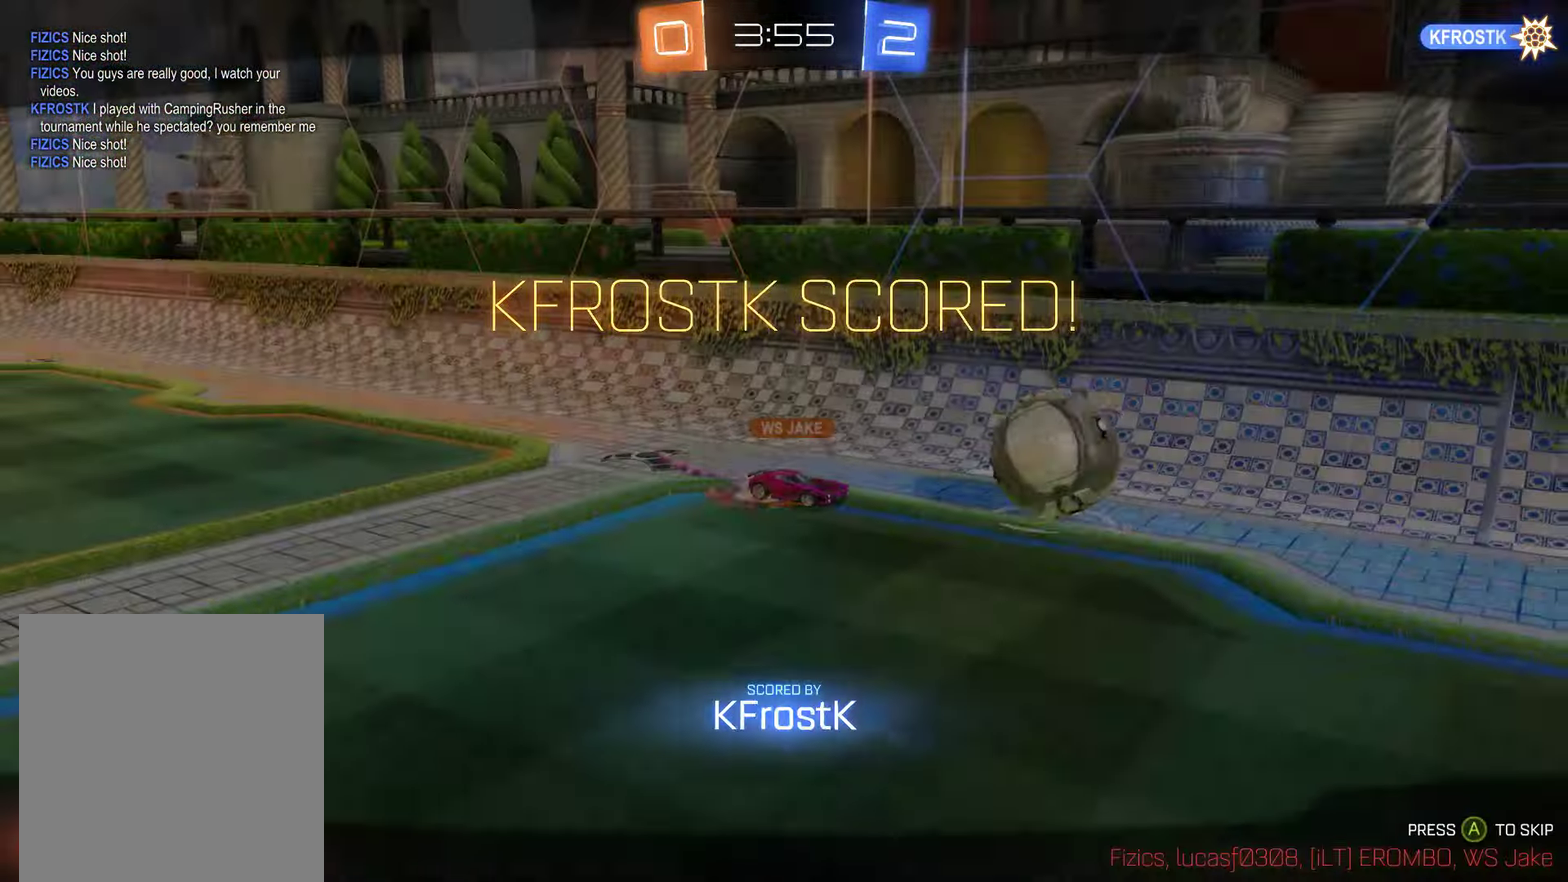
{"buttons": [], "left_stick": "center", "right_stick": "center", "events": [[34, "A", "up"], [100, "A", "down"], [184, "A", "up"], [250, "A", "down"], [250, "left_stick", "center"], [350, "A", "up"], [417, "A", "down"], [484, "A", "up"]]}
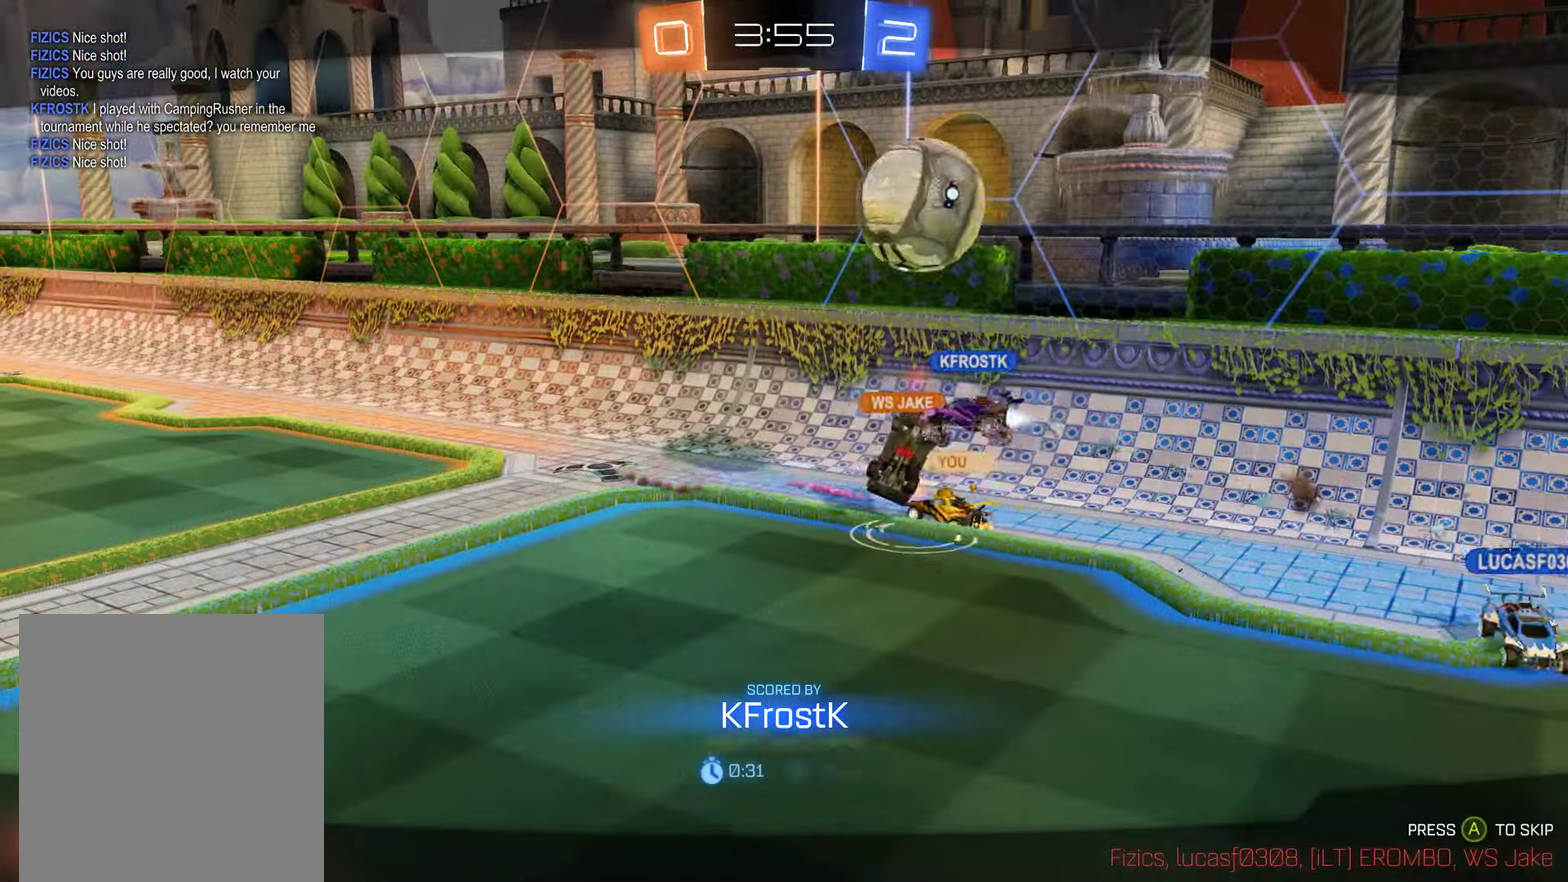
{"buttons": [], "left_stick": "center", "right_stick": "center", "events": [[50, "A", "down"], [184, "A", "up"]]}
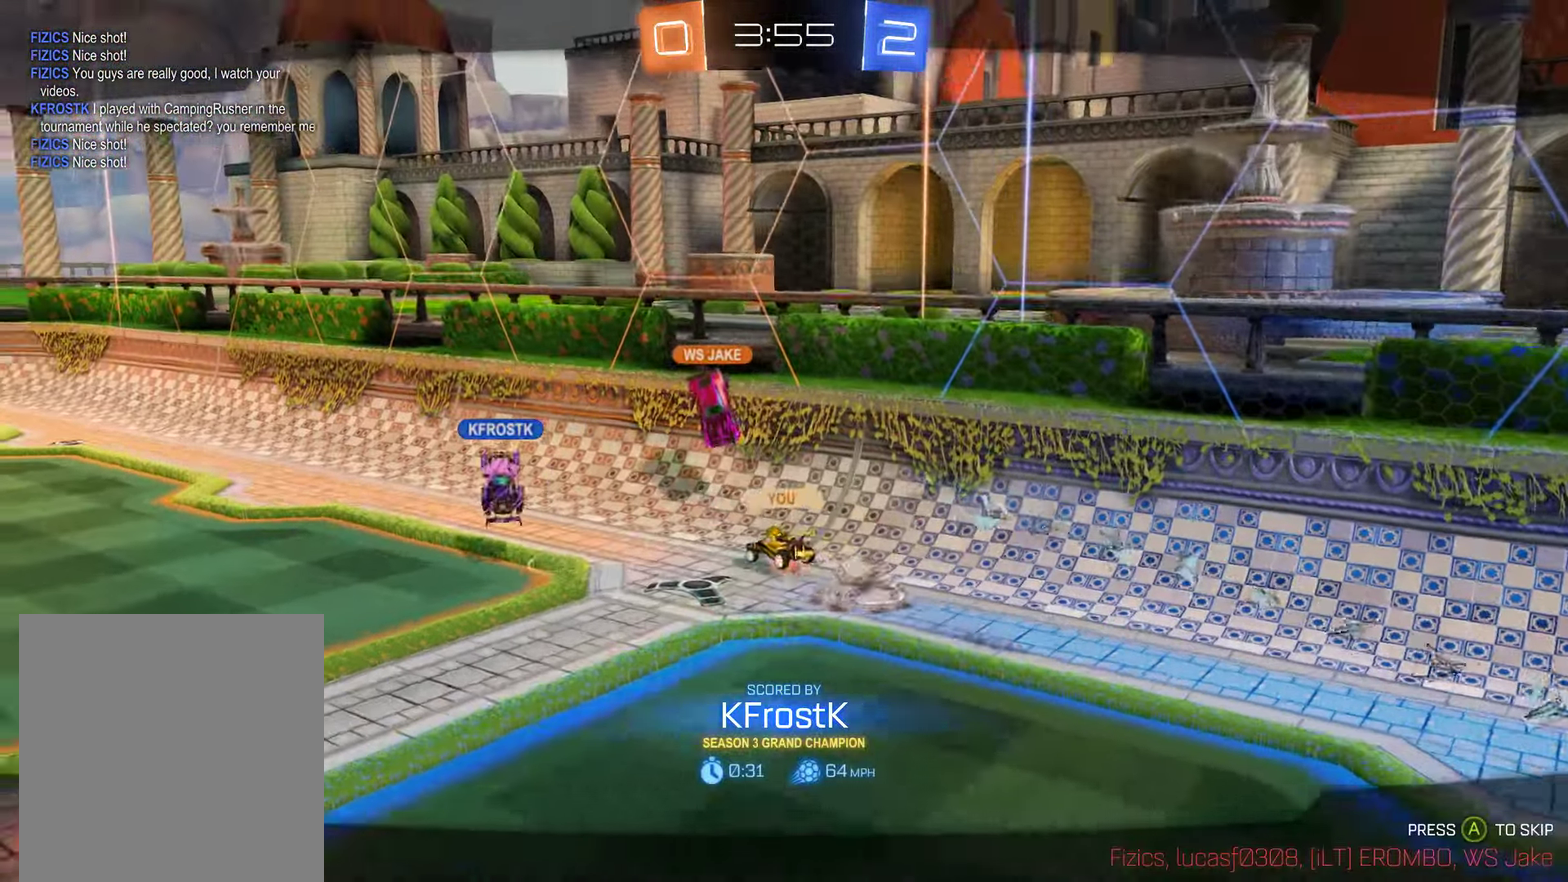
{"buttons": ["A"], "left_stick": "center", "right_stick": "center", "events": [[450, "A", "down"]]}
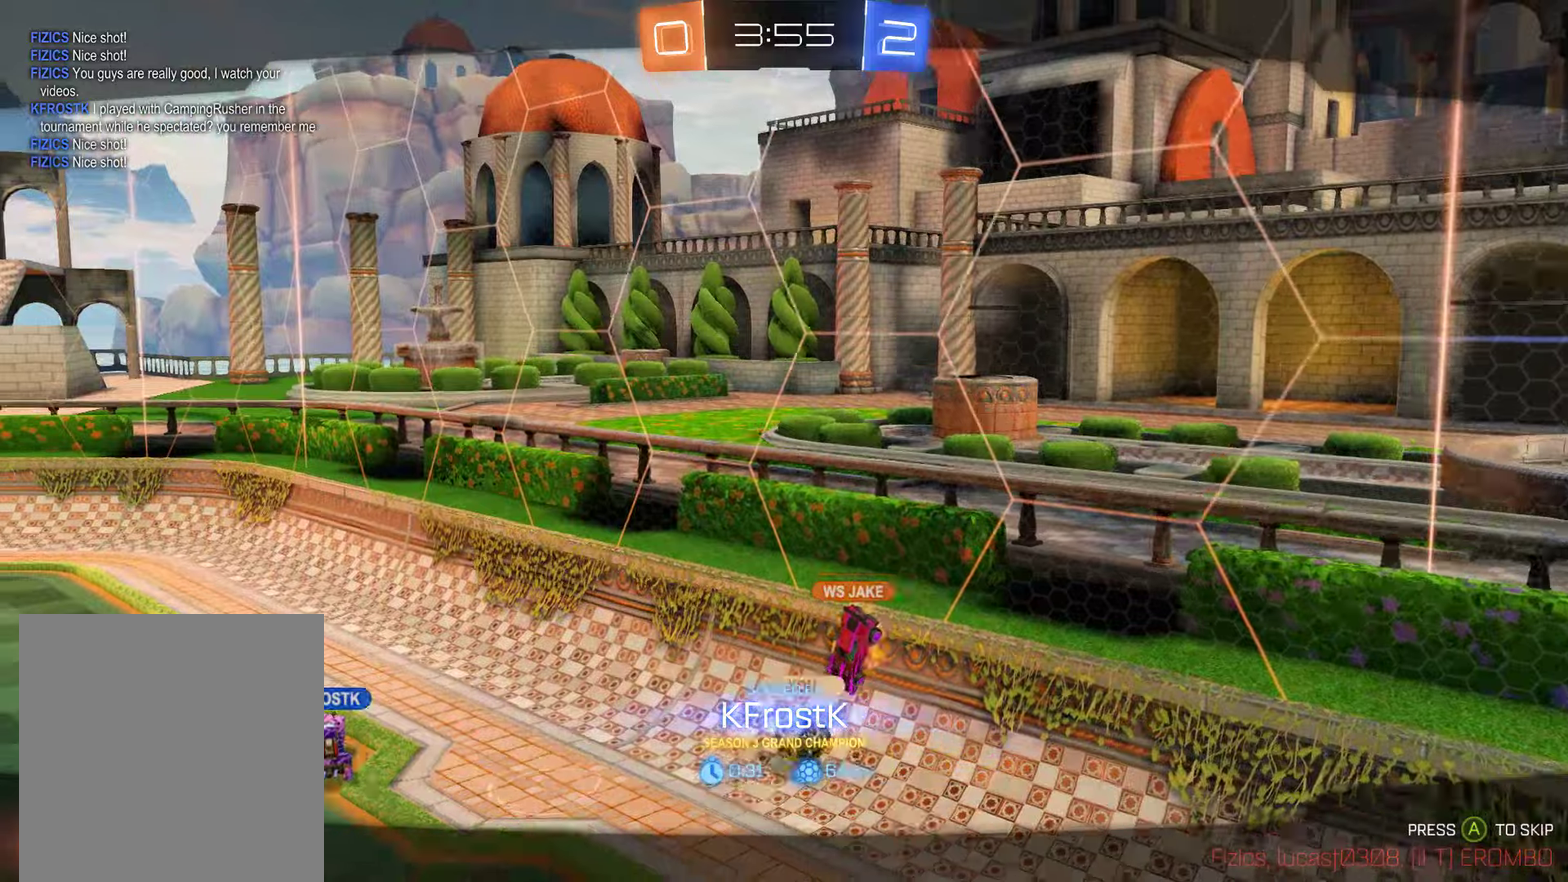
{"buttons": ["A"], "left_stick": "center", "right_stick": "center", "events": [[50, "A", "up"], [150, "A", "down"], [400, "A", "up"], [466, "A", "down"]]}
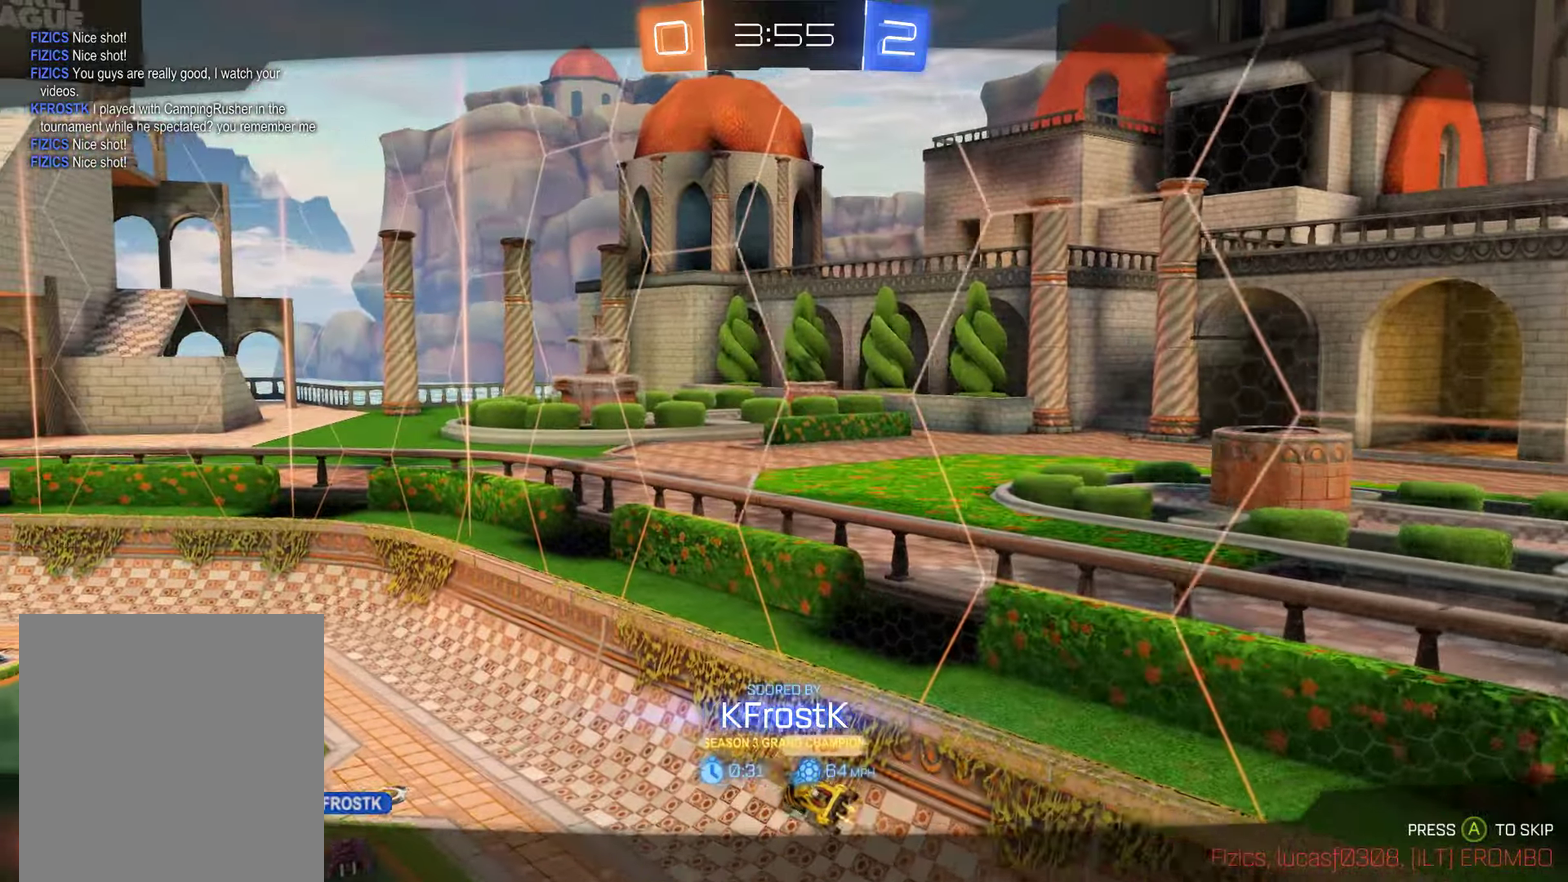
{"buttons": [], "left_stick": "center", "right_stick": "center", "events": [[66, "A", "up"], [133, "A", "down"], [200, "A", "up"]]}
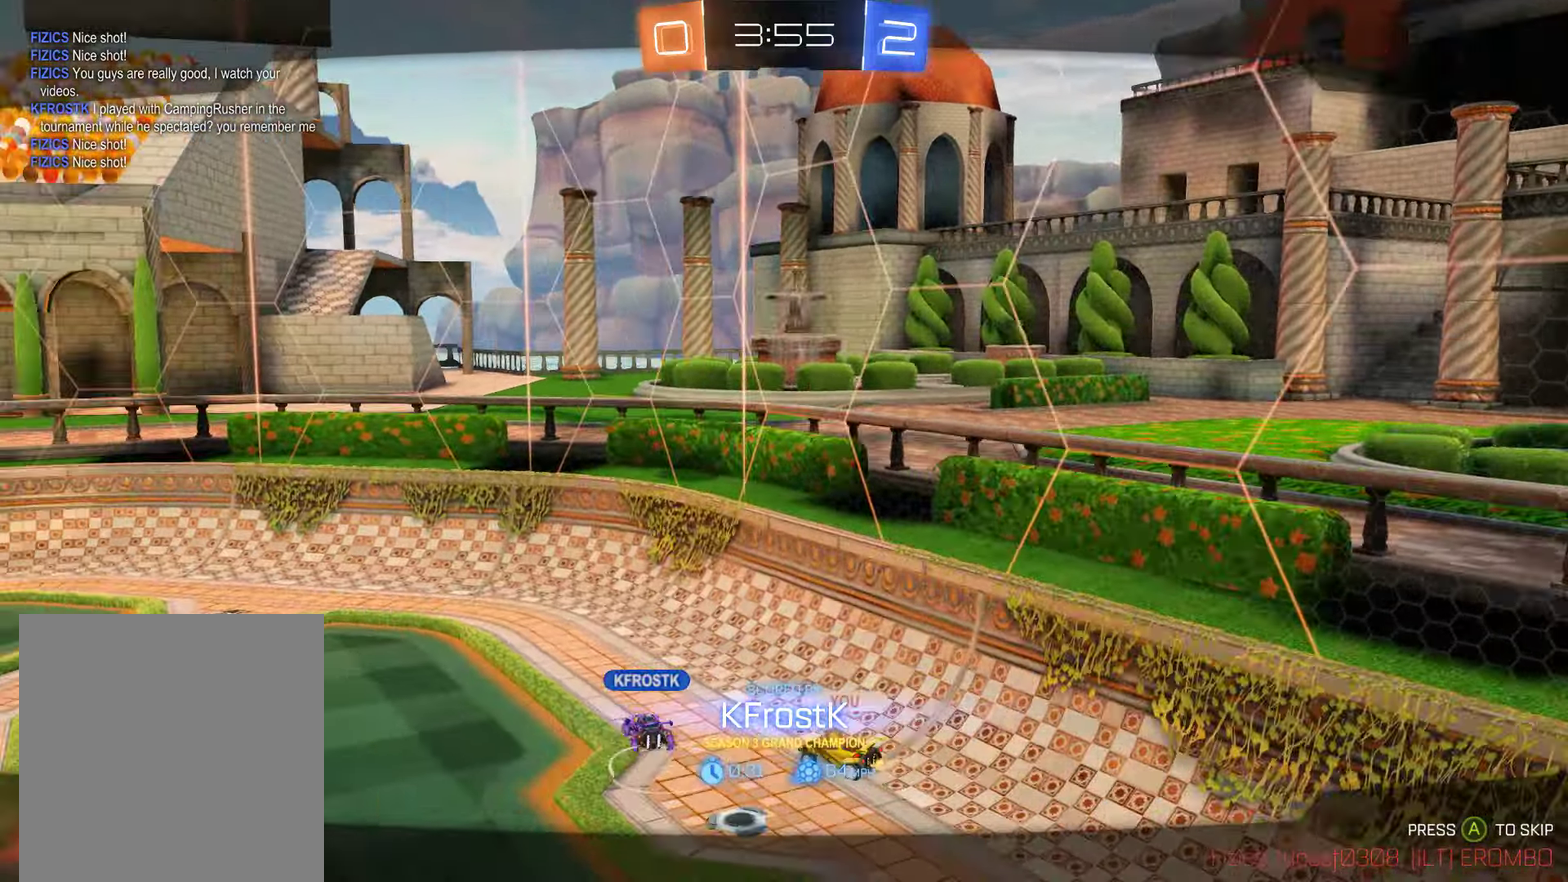
{"buttons": [], "left_stick": "center", "right_stick": "center", "events": []}
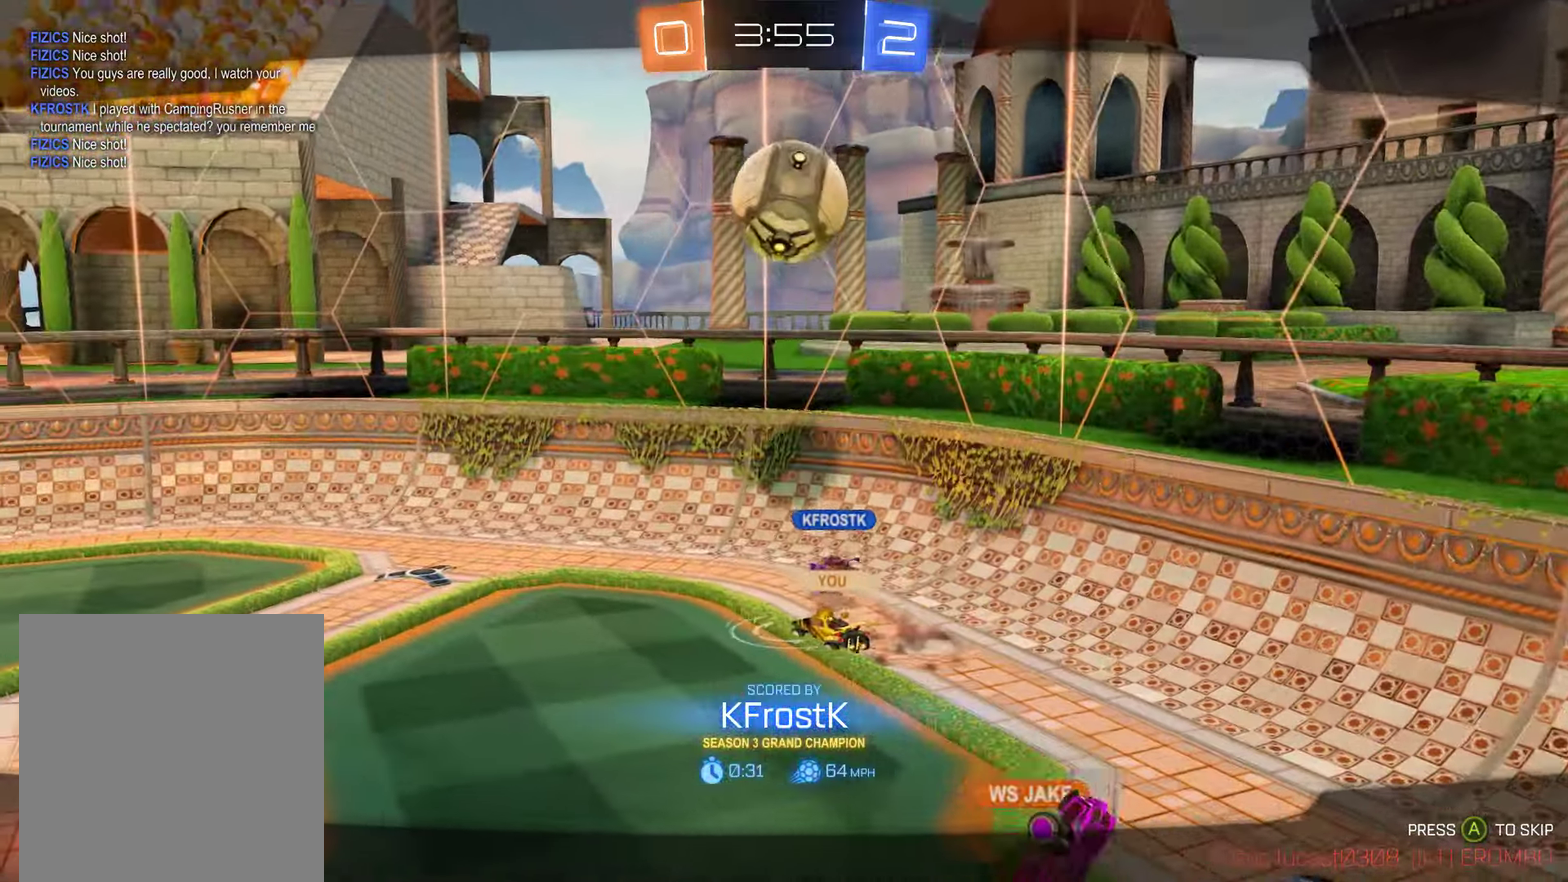
{"buttons": [], "left_stick": "center", "right_stick": "center", "events": []}
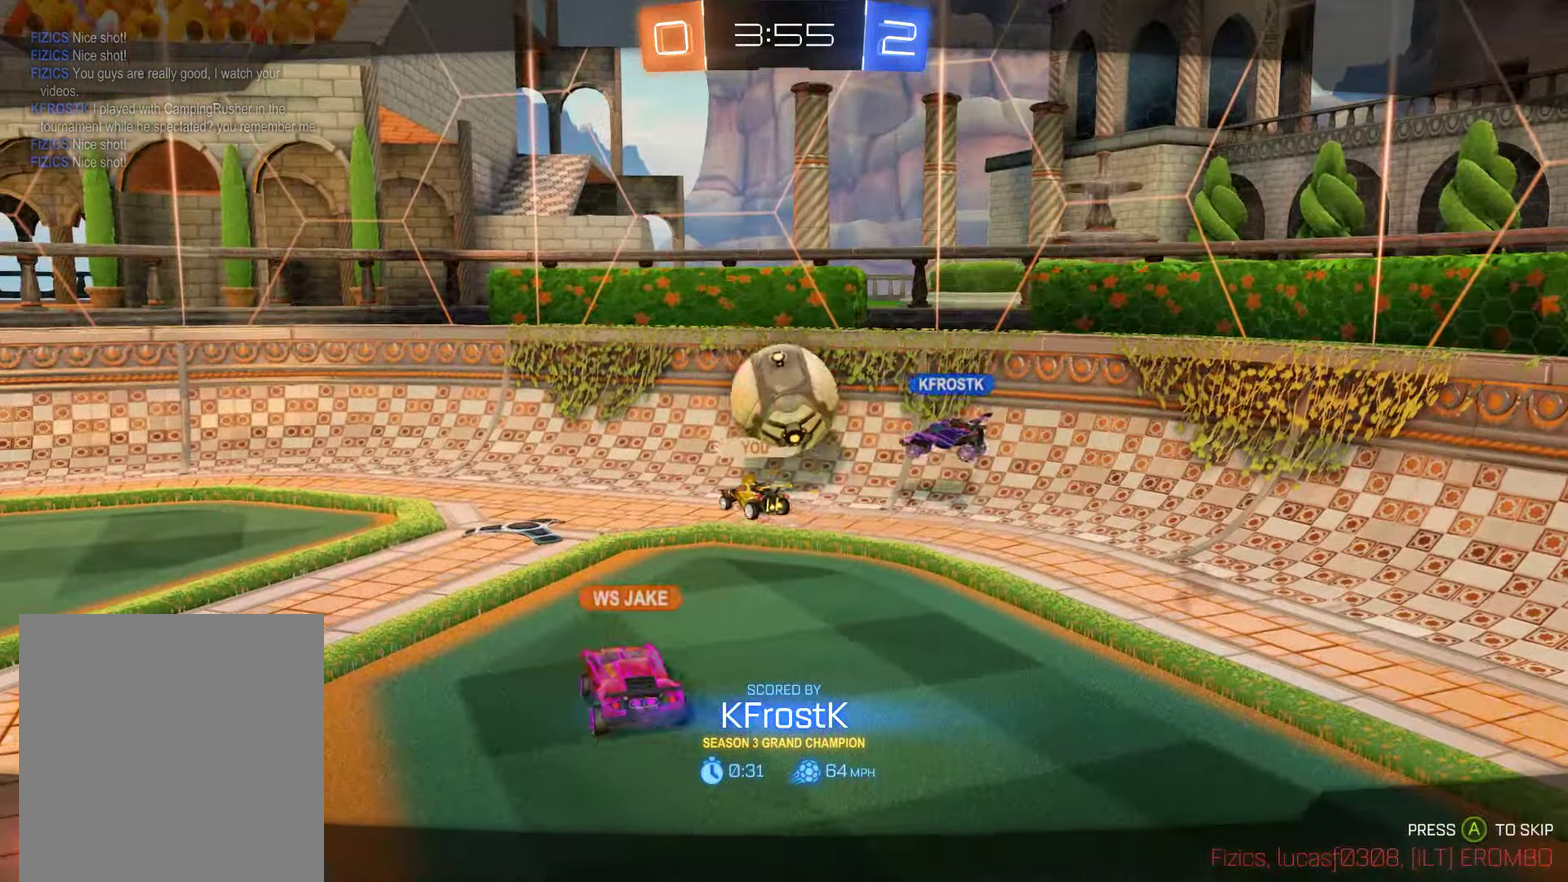
{"buttons": [], "left_stick": "center", "right_stick": "center", "events": []}
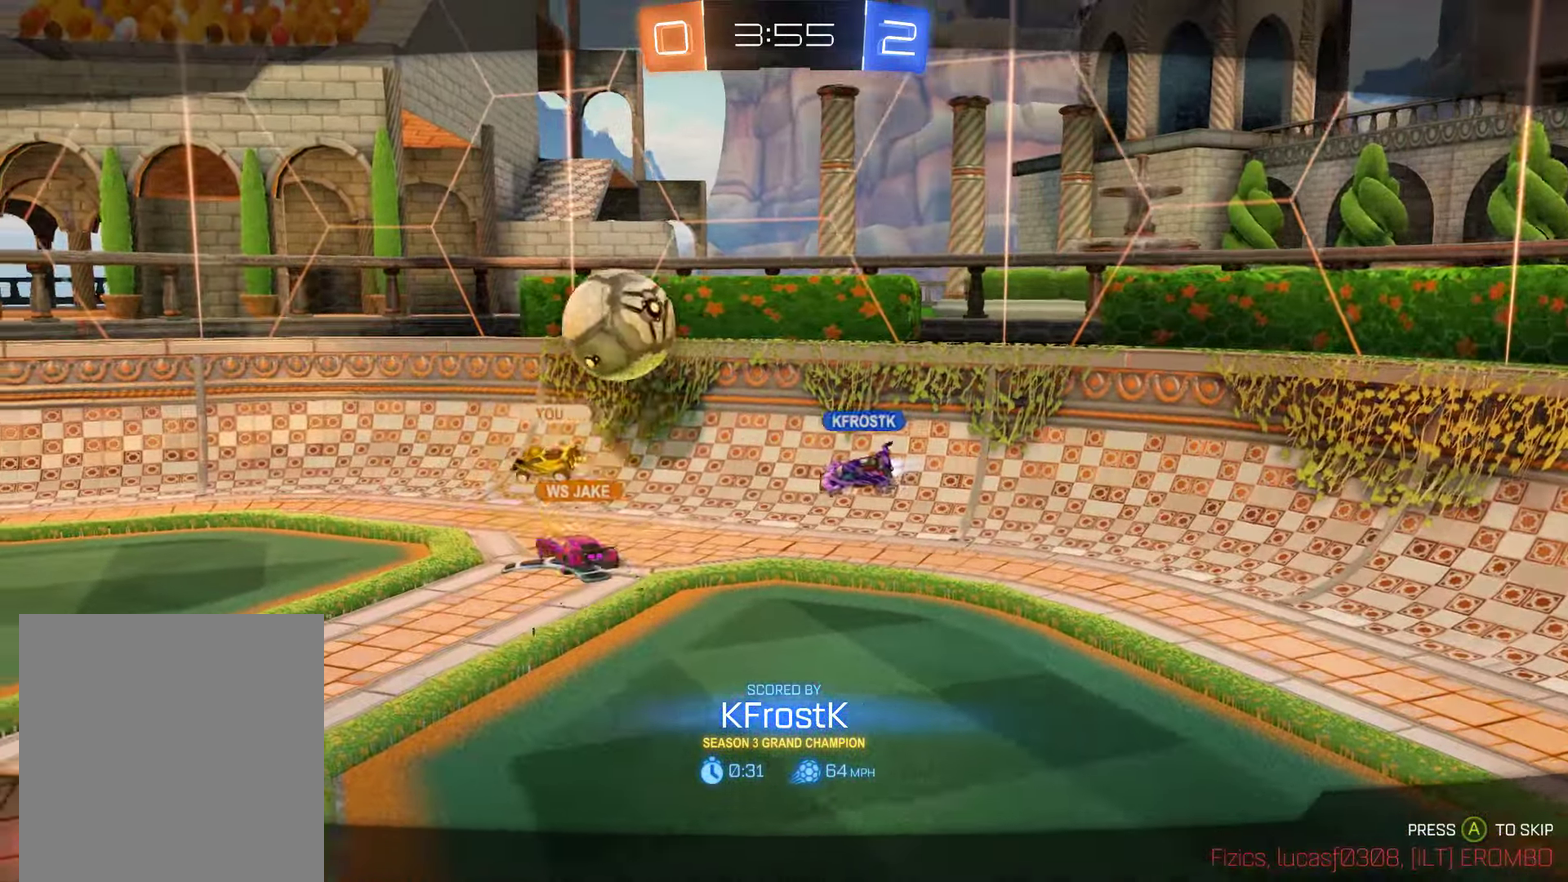
{"buttons": [], "left_stick": "center", "right_stick": "center", "events": []}
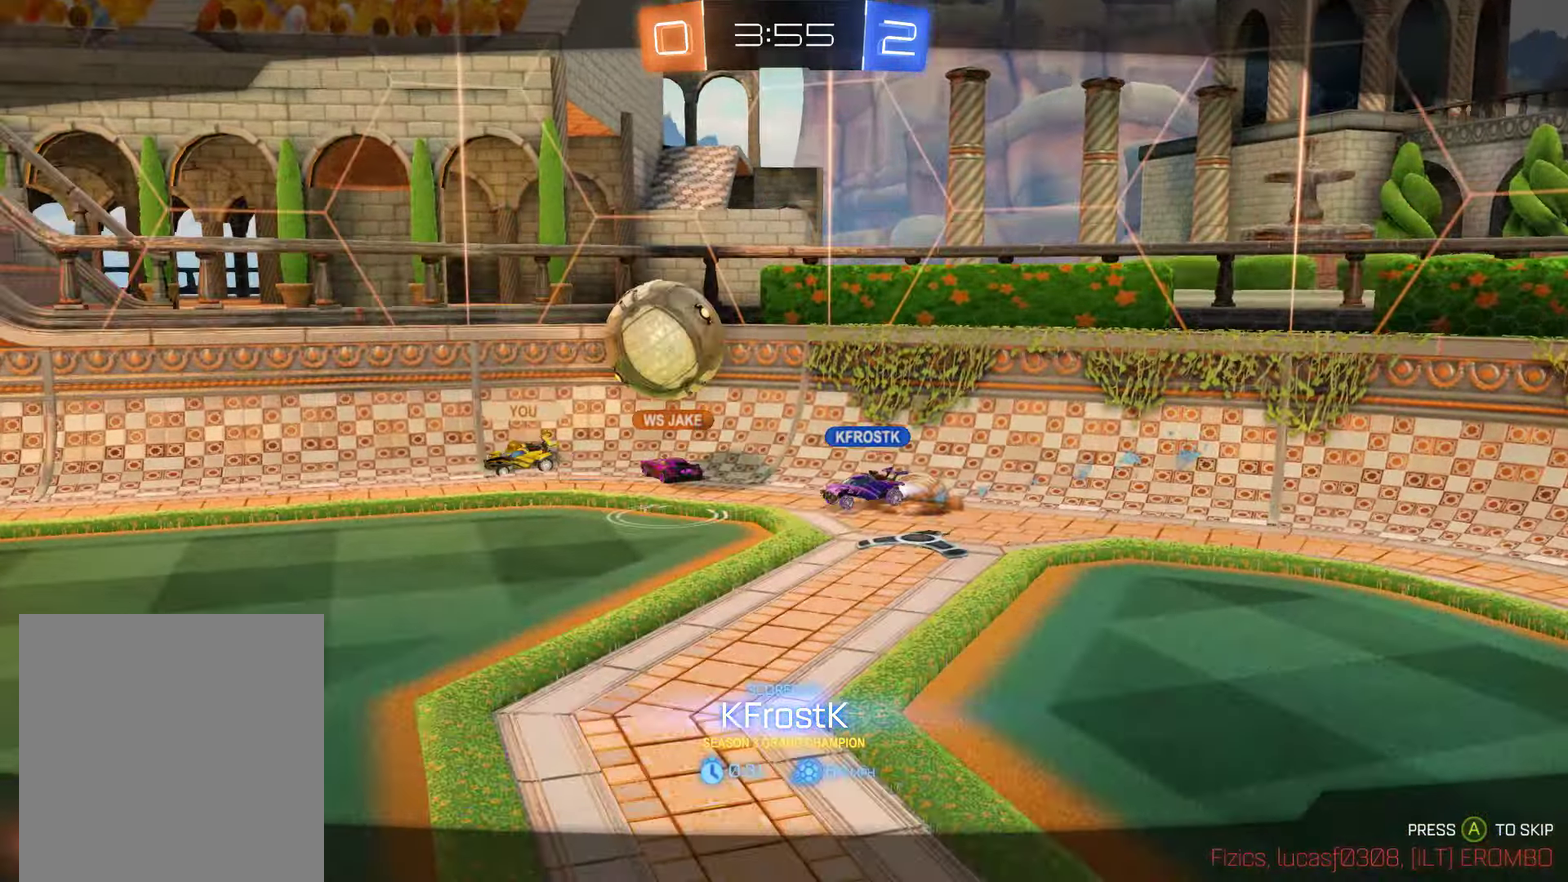
{"buttons": [], "left_stick": "center", "right_stick": "center", "events": []}
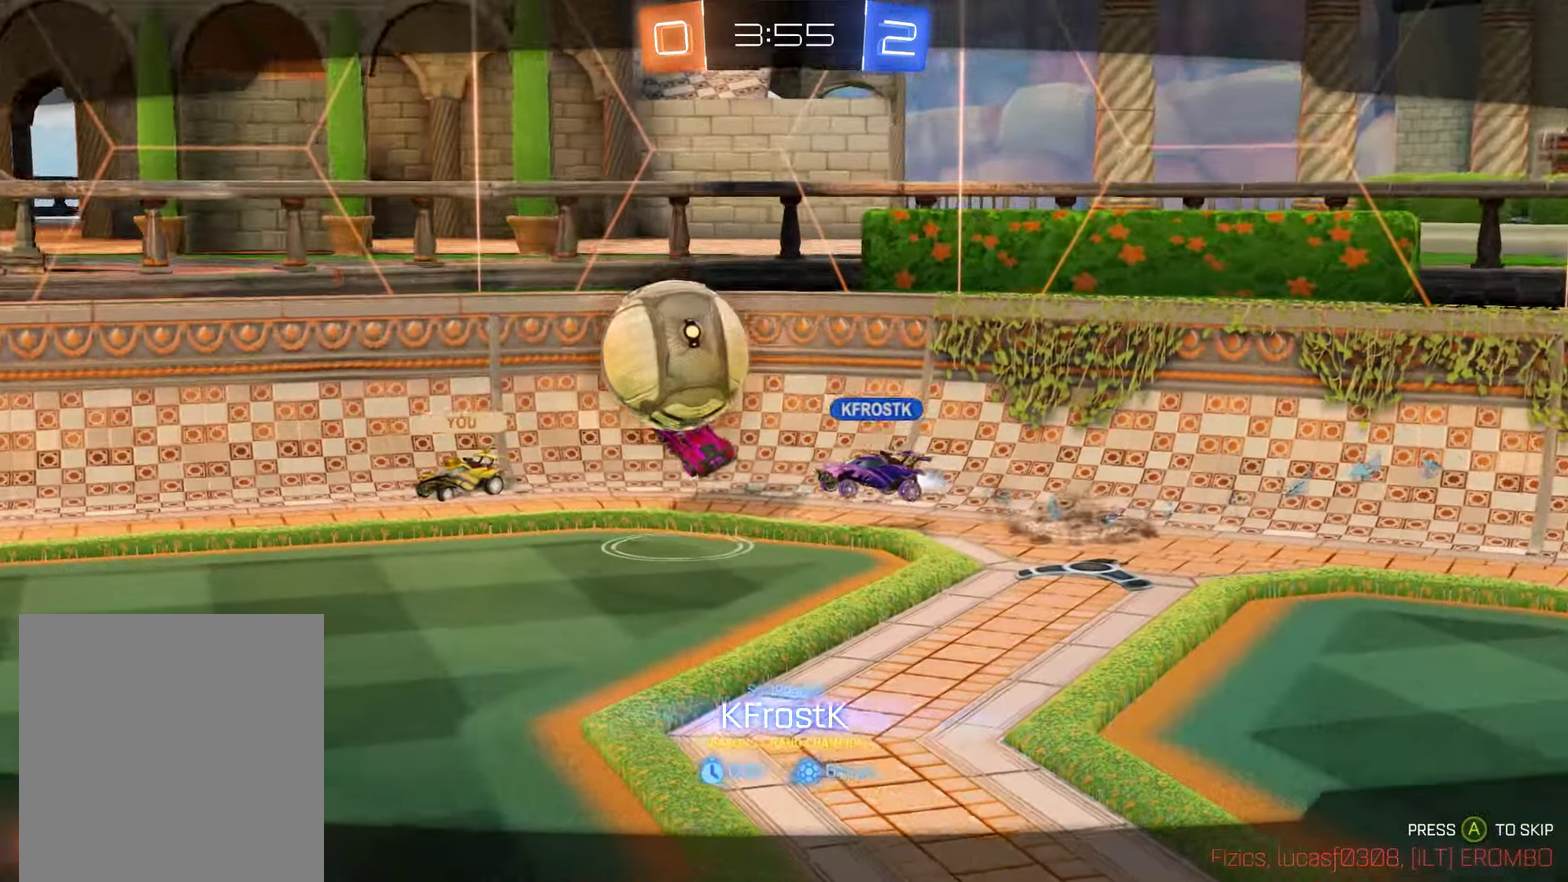
{"buttons": ["B"], "left_stick": "center", "right_stick": "center", "events": [[166, "B", "down"]]}
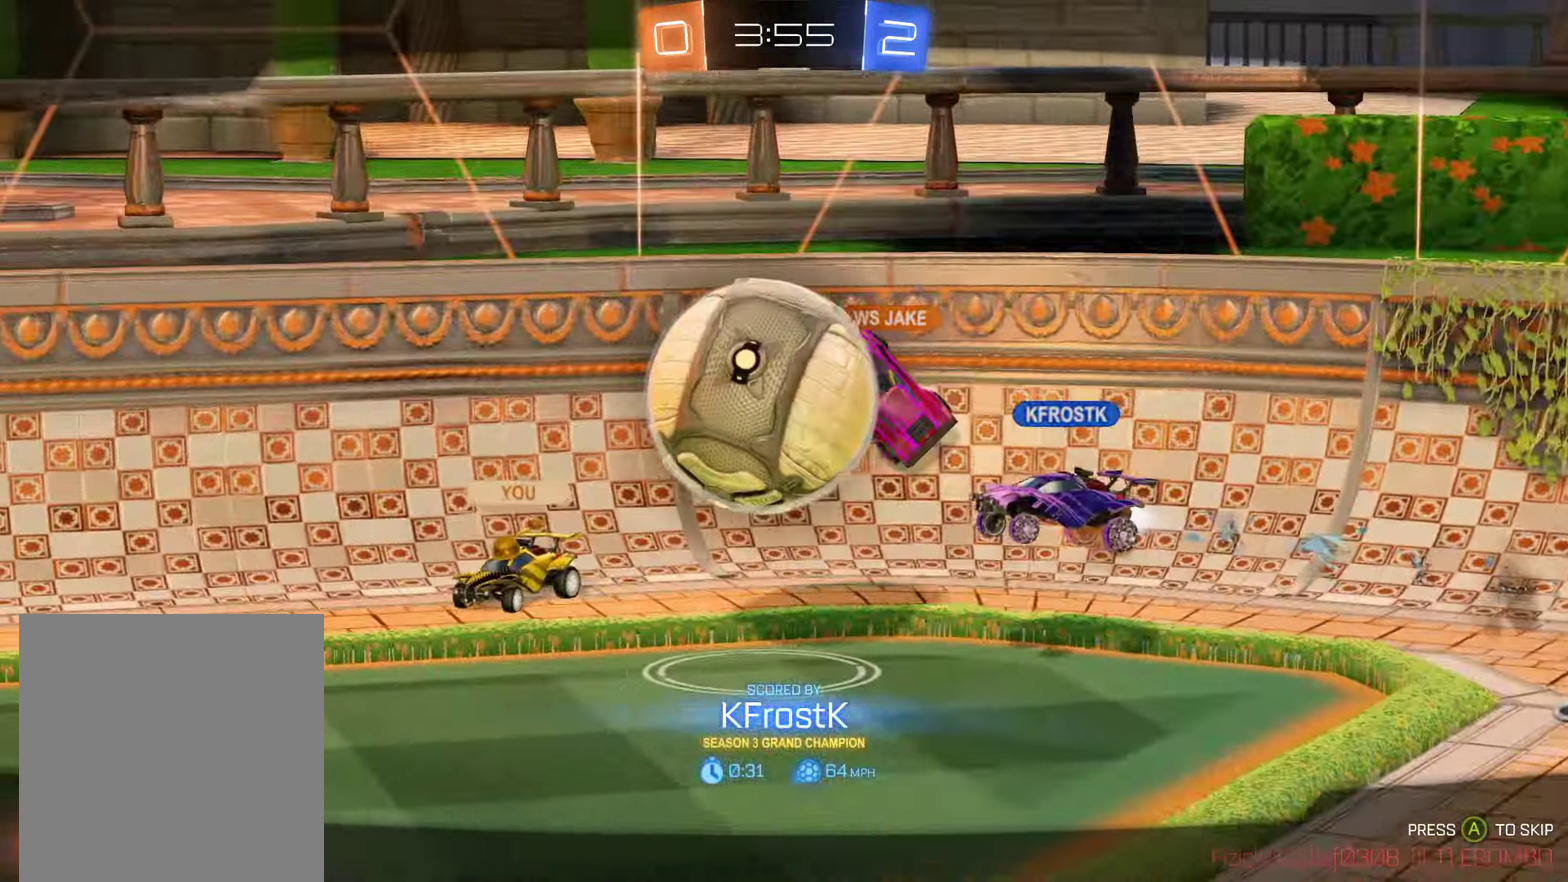
{"buttons": ["B"], "left_stick": "center", "right_stick": "center", "events": []}
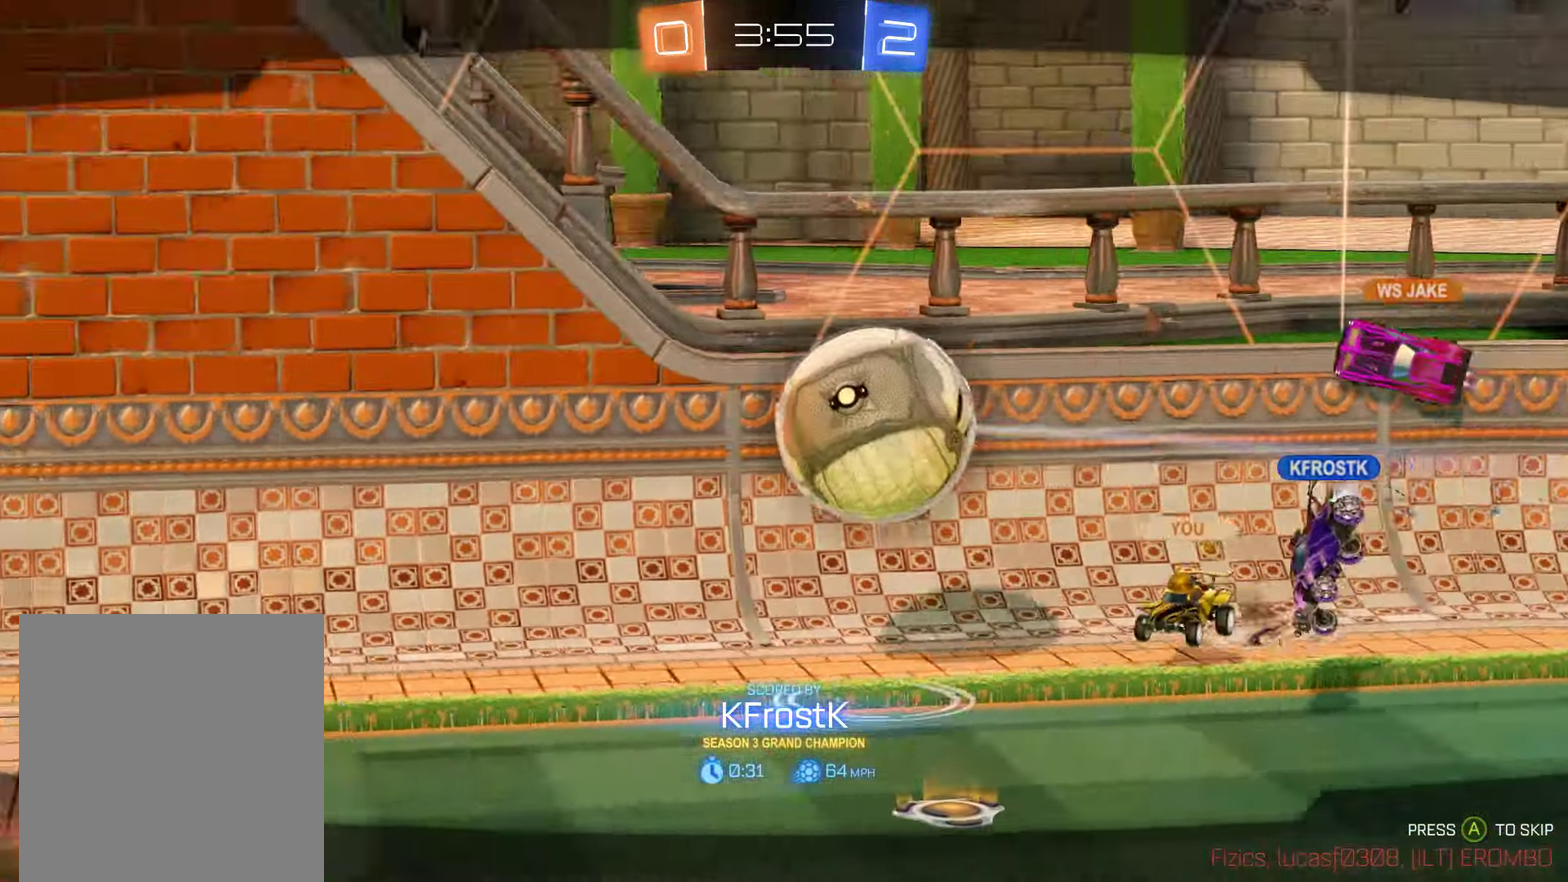
{"buttons": ["B", "L1"], "left_stick": "center", "right_stick": "center", "events": [[66, "B", "up"], [100, "L1", "down"], [500, "B", "down"]]}
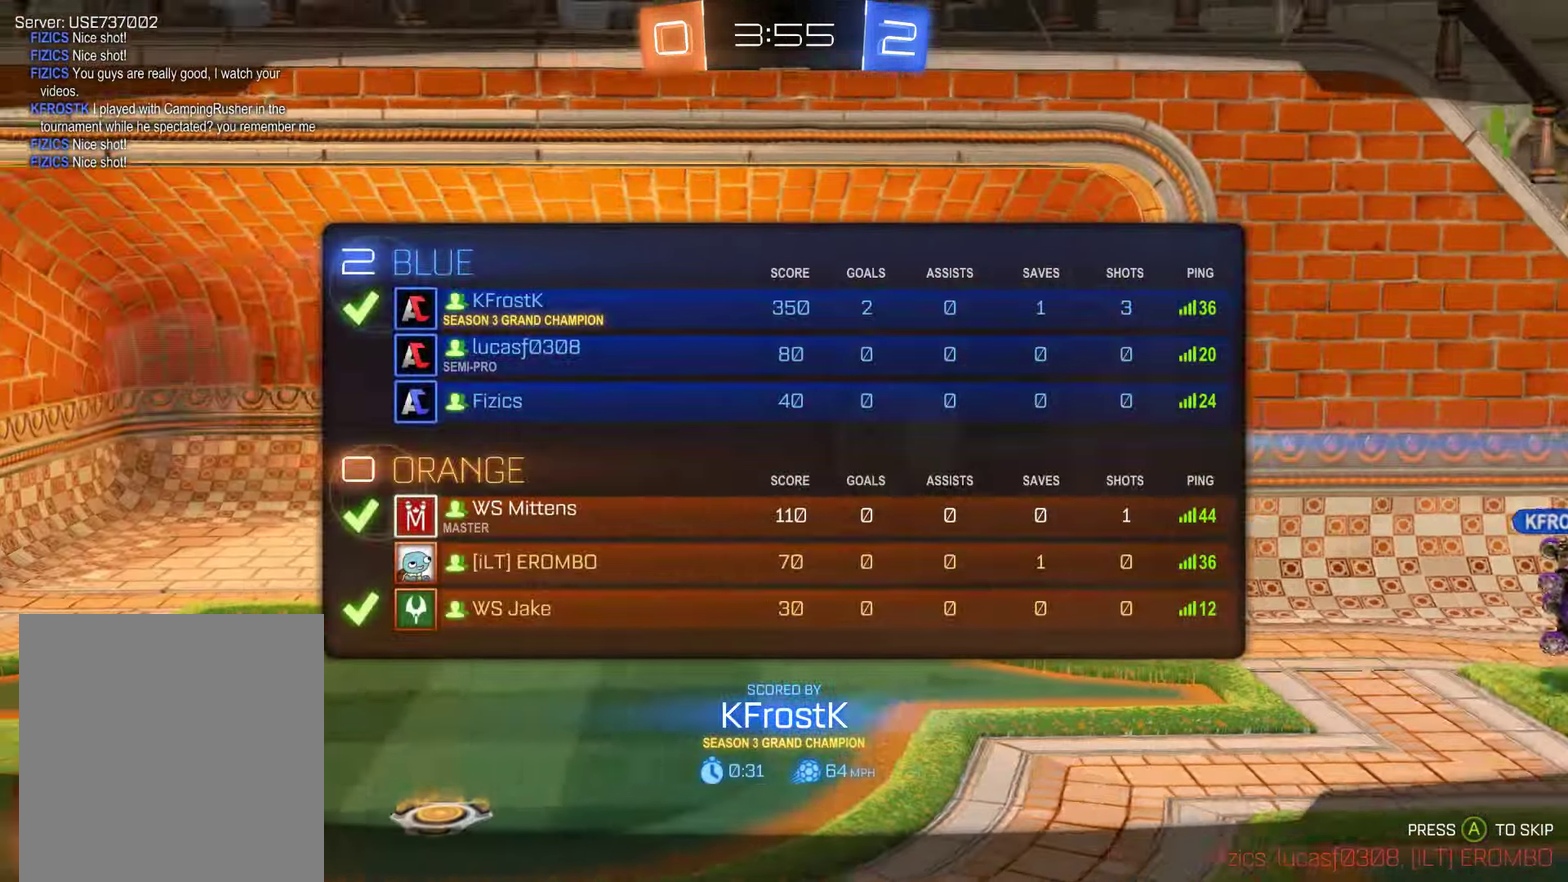
{"buttons": ["B", "L1", "R2"], "left_stick": "center", "right_stick": "center", "events": [[100, "R2", "down"]]}
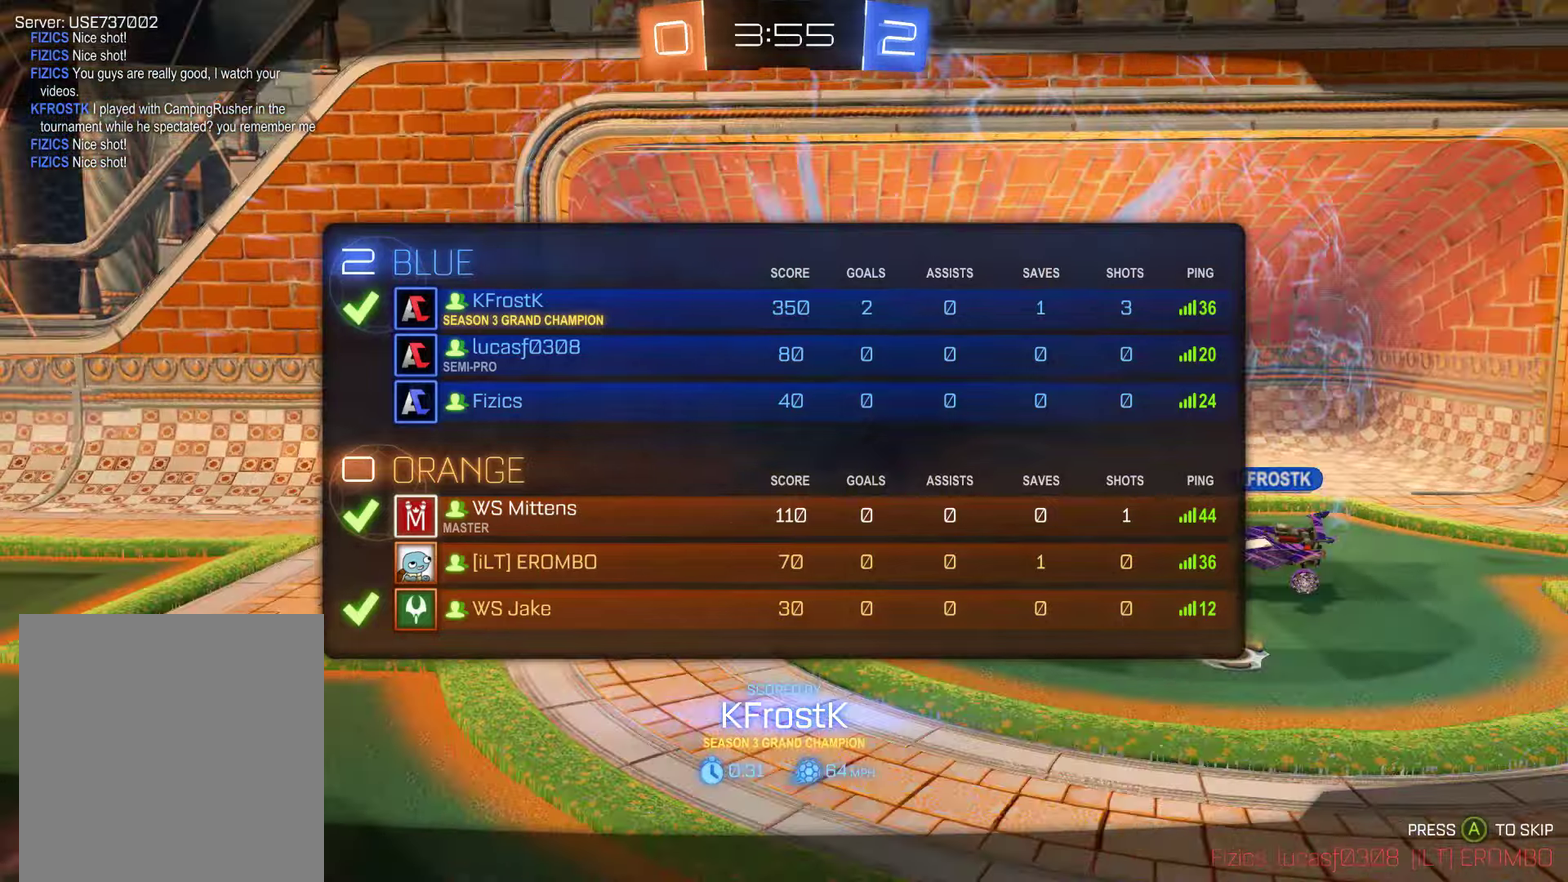
{"buttons": ["B", "R2"], "left_stick": "center", "right_stick": "center", "events": [[250, "L1", "up"]]}
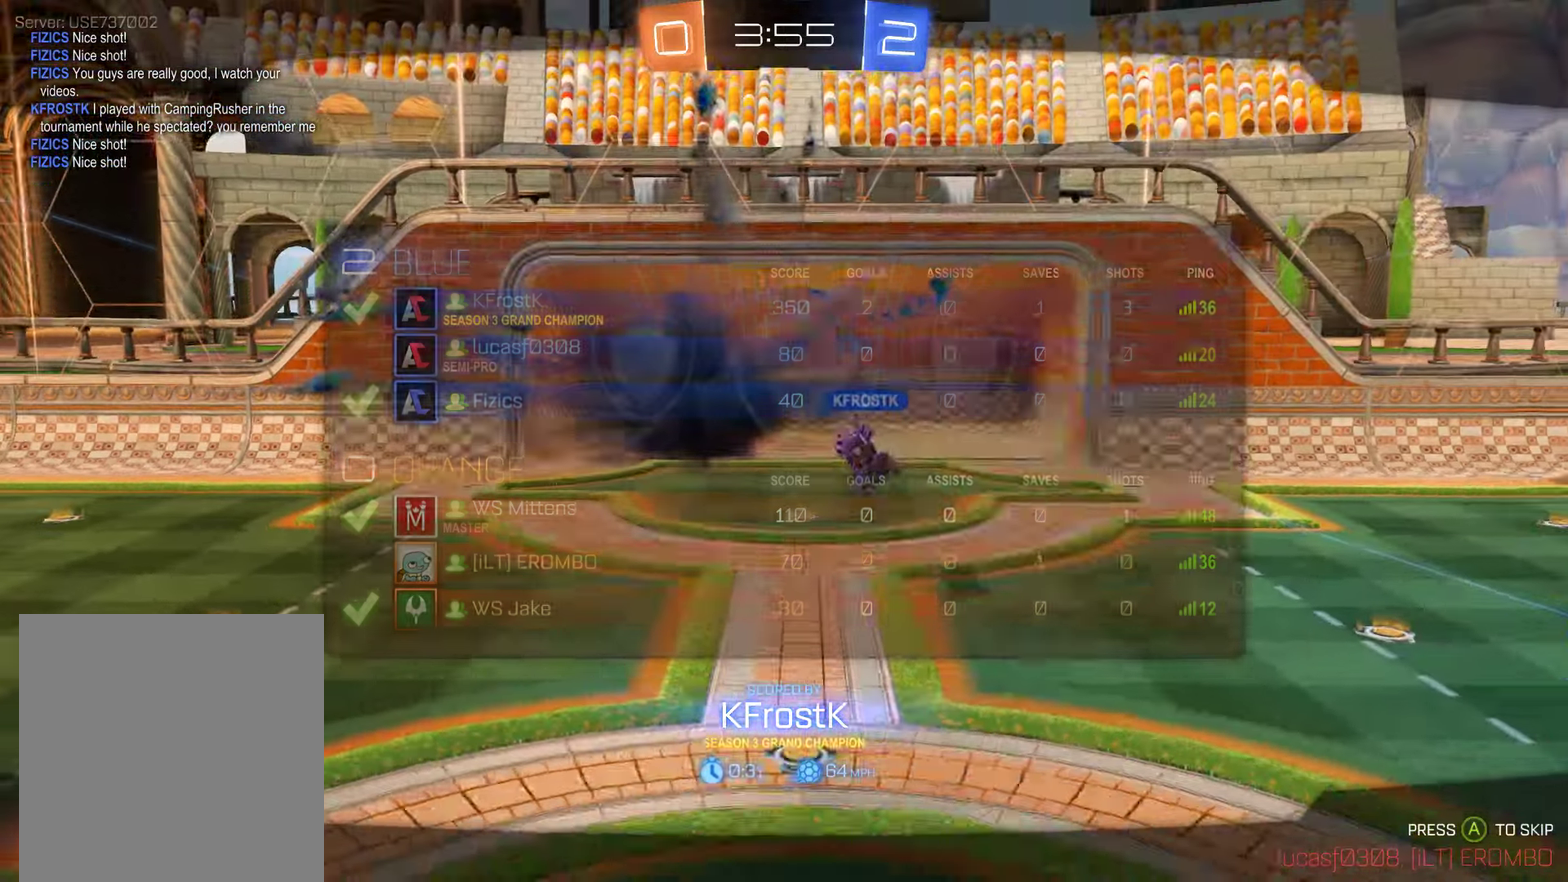
{"buttons": ["B", "L1", "R2"], "left_stick": "center", "right_stick": "center", "events": [[150, "L1", "down"]]}
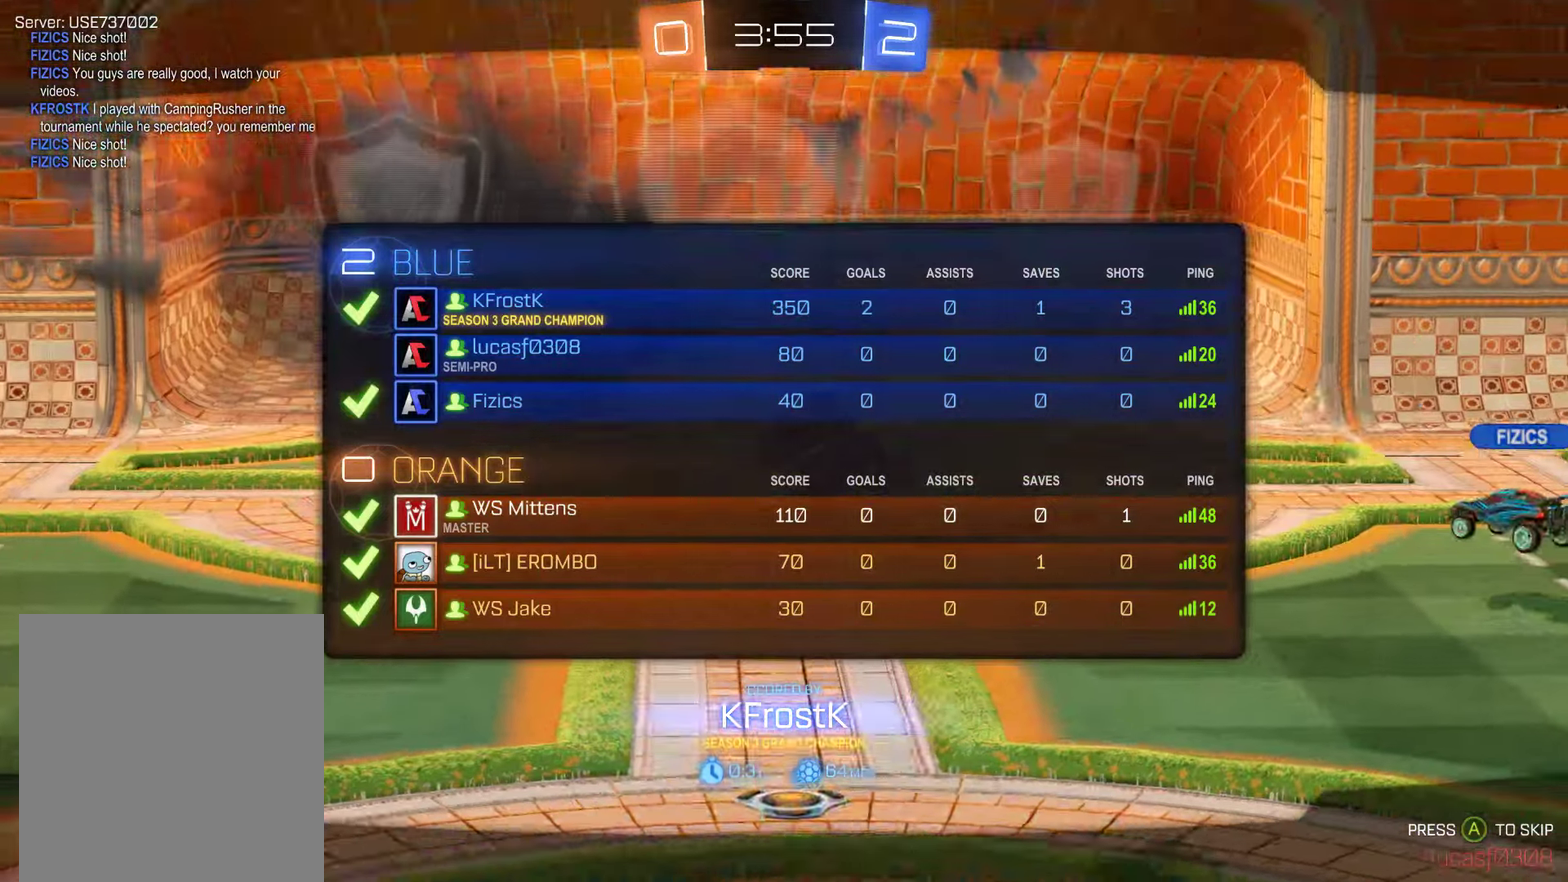
{"buttons": ["B", "L1", "R2"], "left_stick": "center", "right_stick": "center", "events": []}
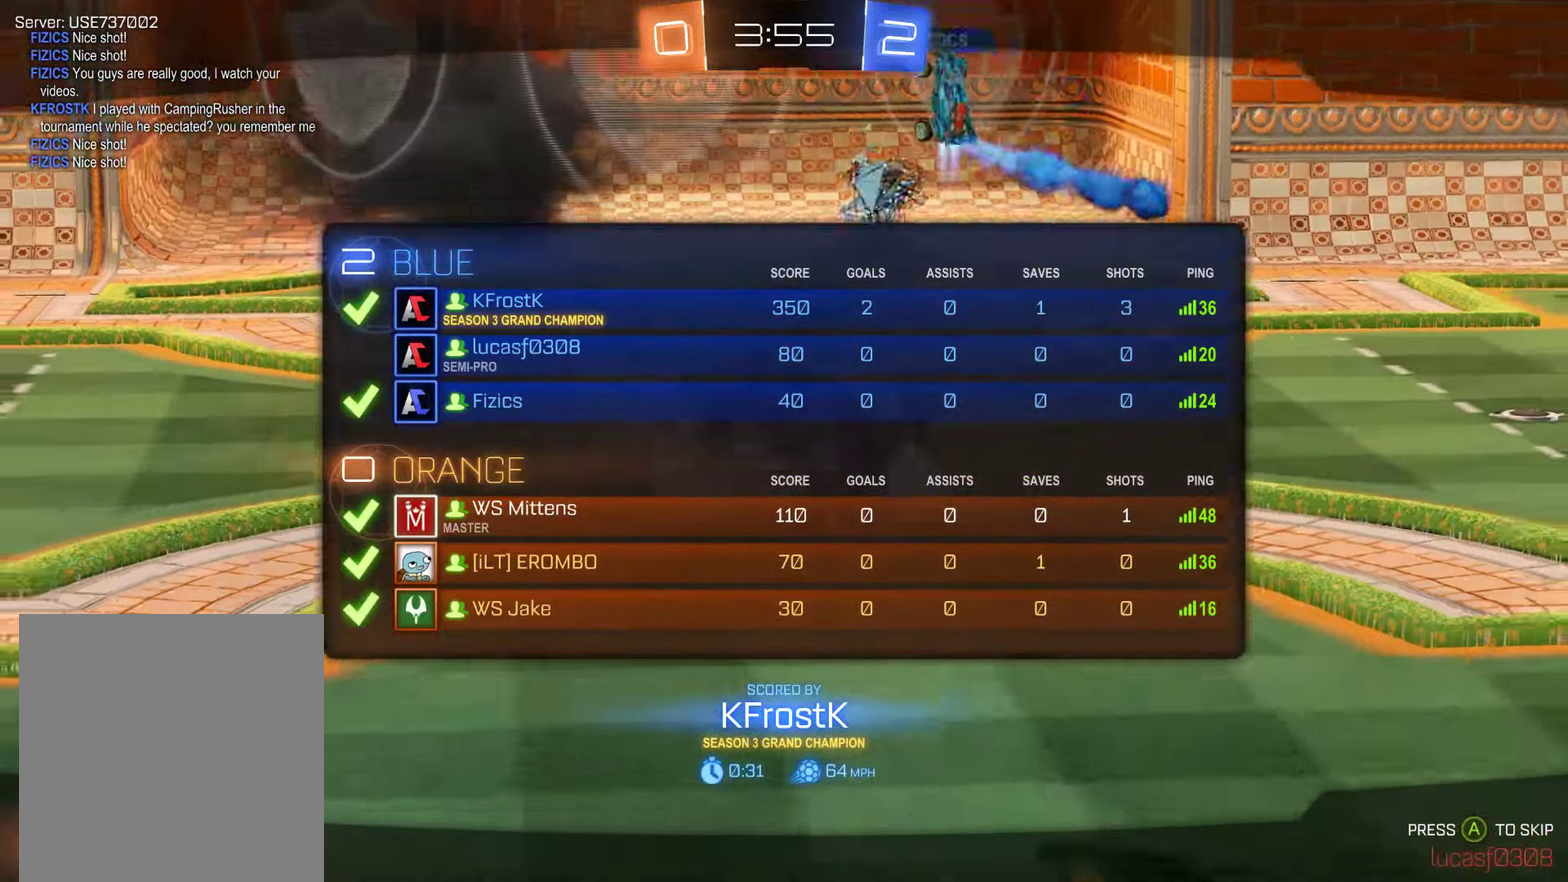
{"buttons": ["B", "L1", "R2"], "left_stick": "center", "right_stick": "center", "events": []}
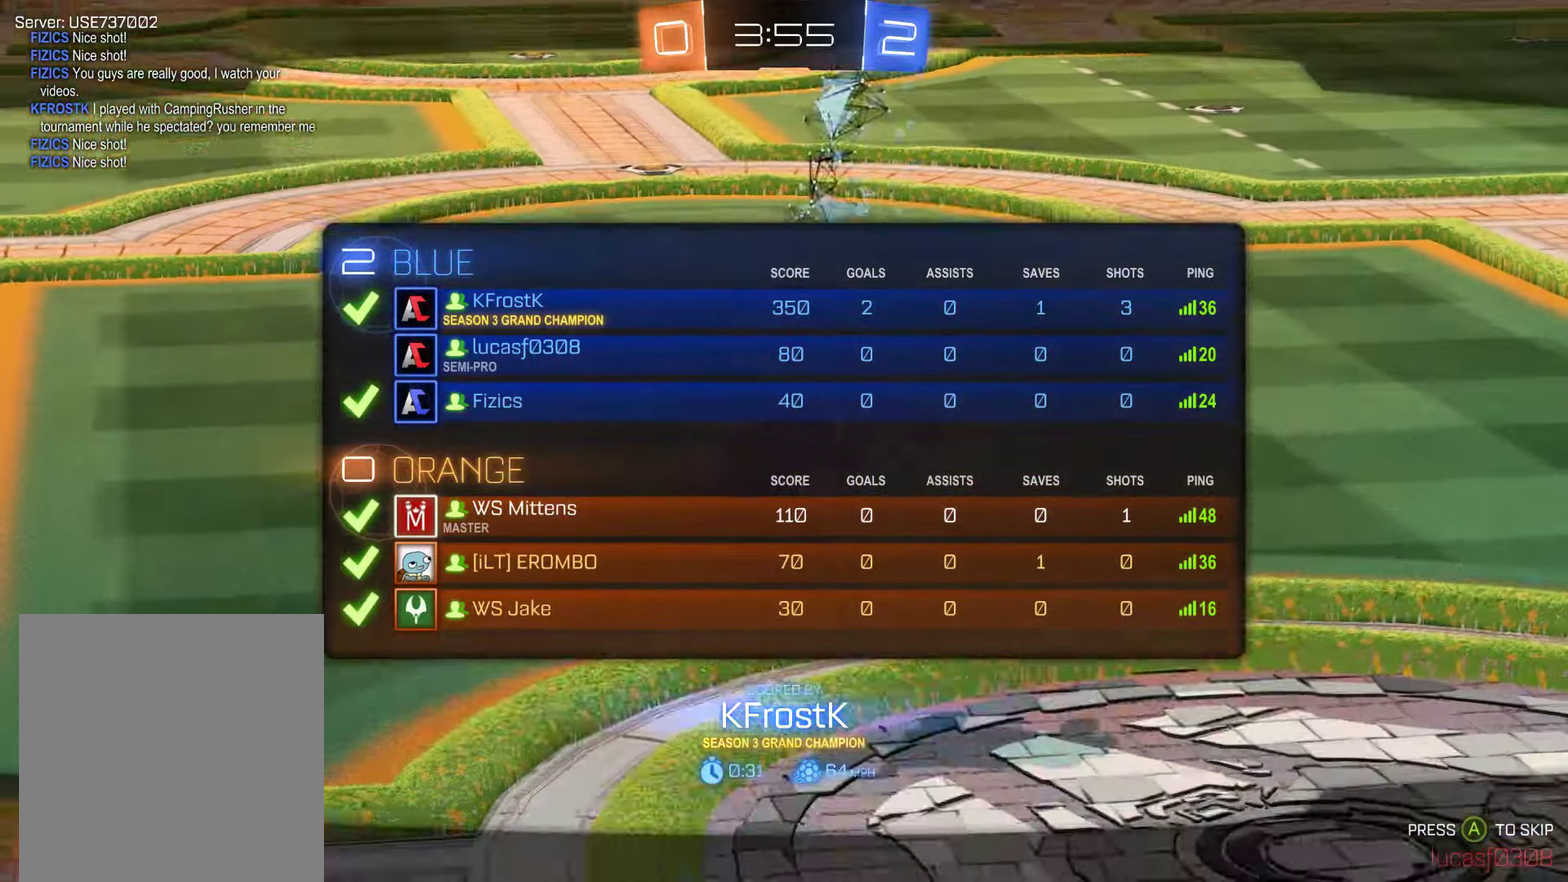
{"buttons": ["B", "R2"], "left_stick": "center", "right_stick": "center", "events": [[133, "R2", "up"], [200, "R2", "down"], [267, "L1", "up"]]}
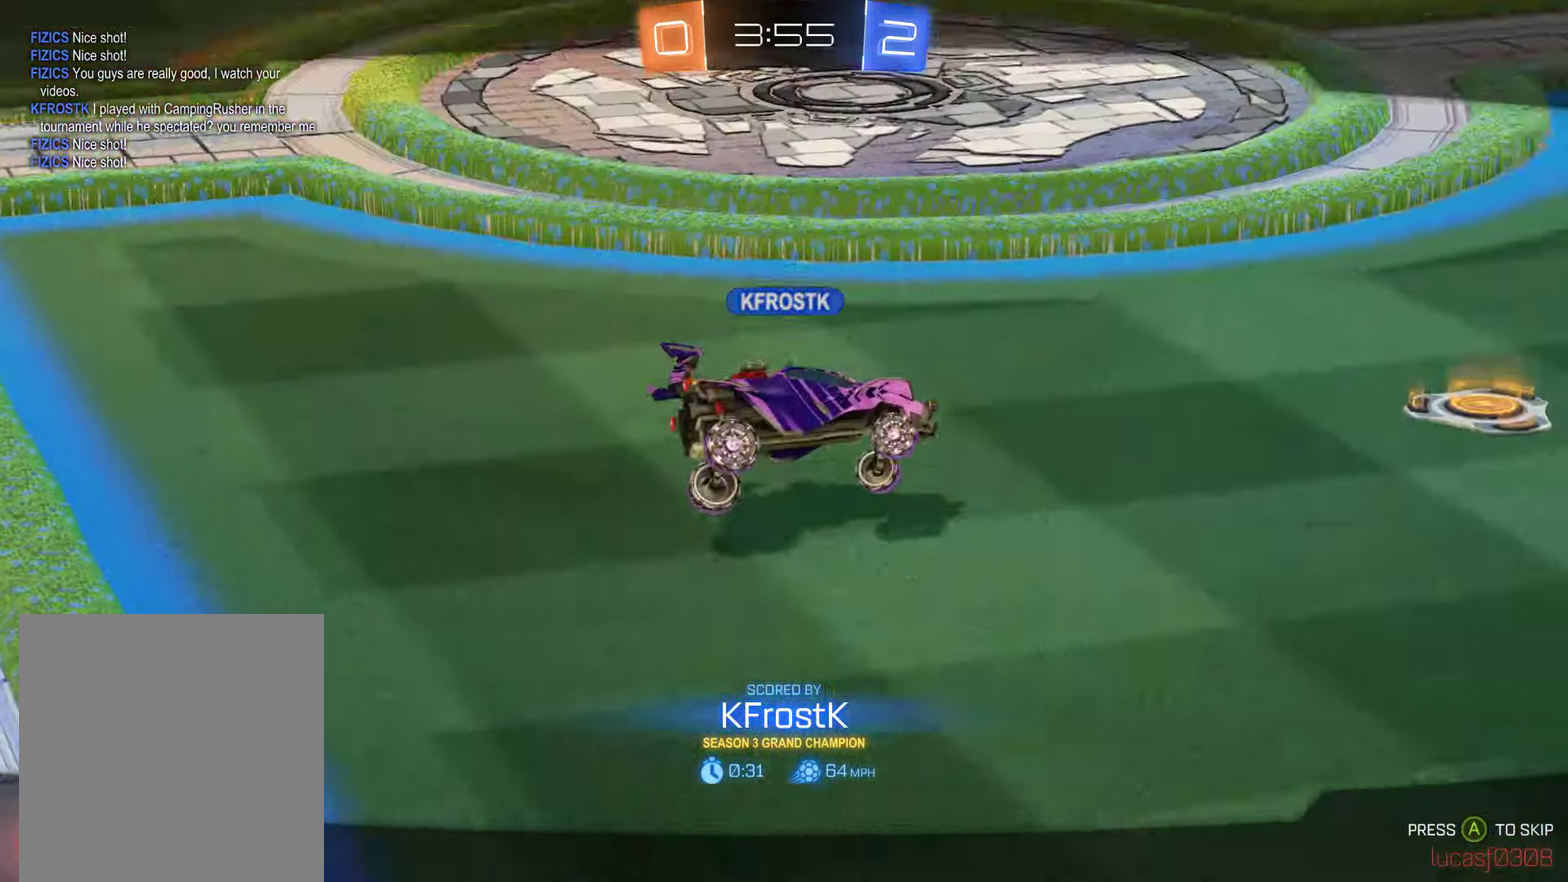
{"buttons": ["B", "R2"], "left_stick": "center", "right_stick": "center", "events": []}
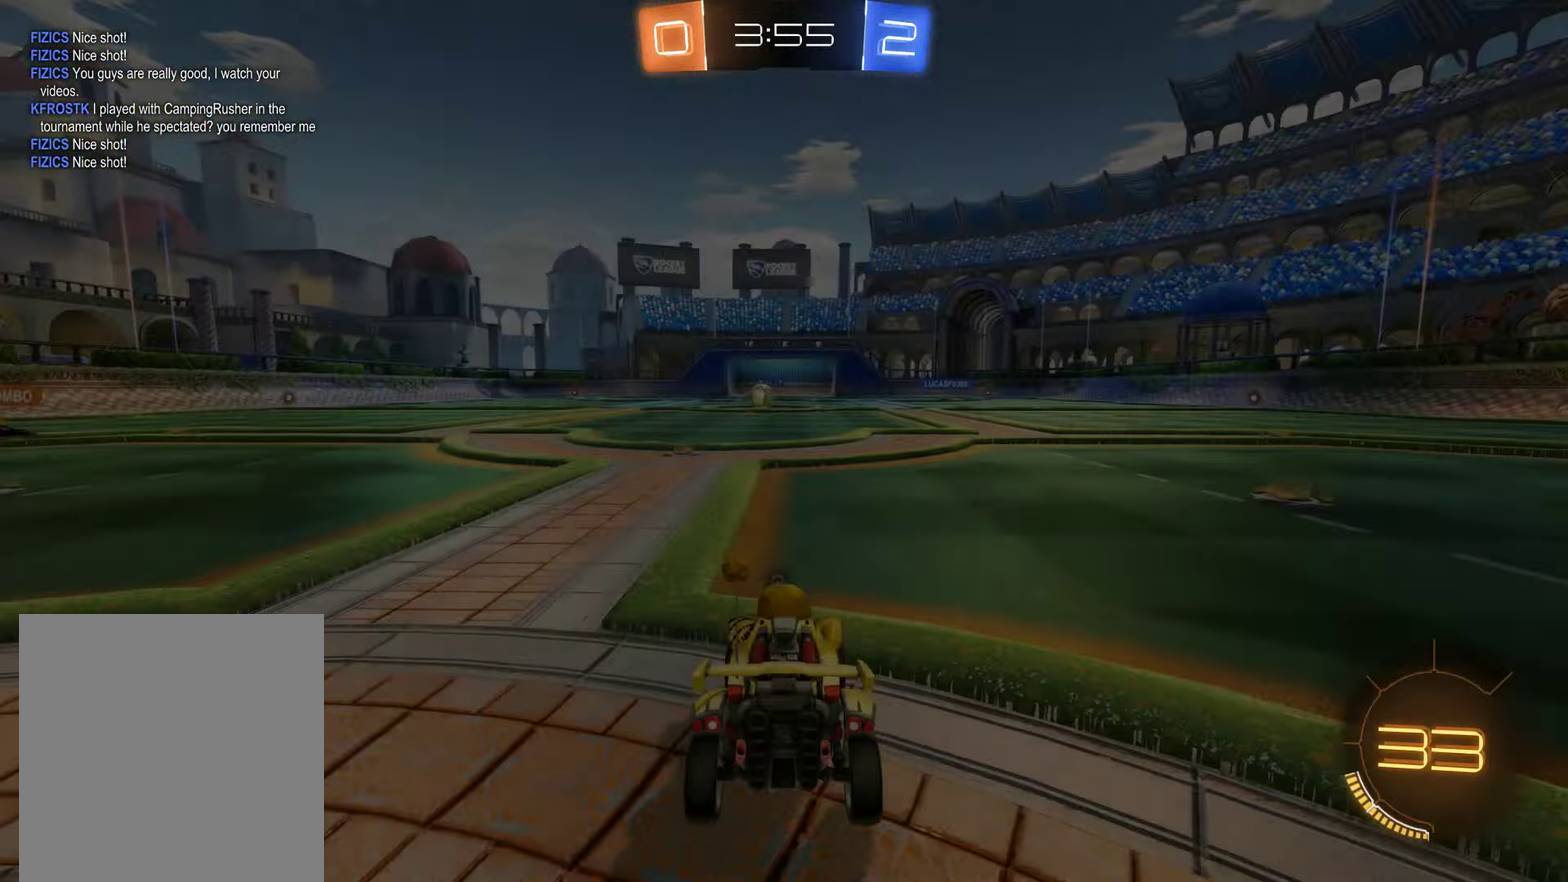
{"buttons": ["B", "R2"], "left_stick": "center", "right_stick": "center", "events": []}
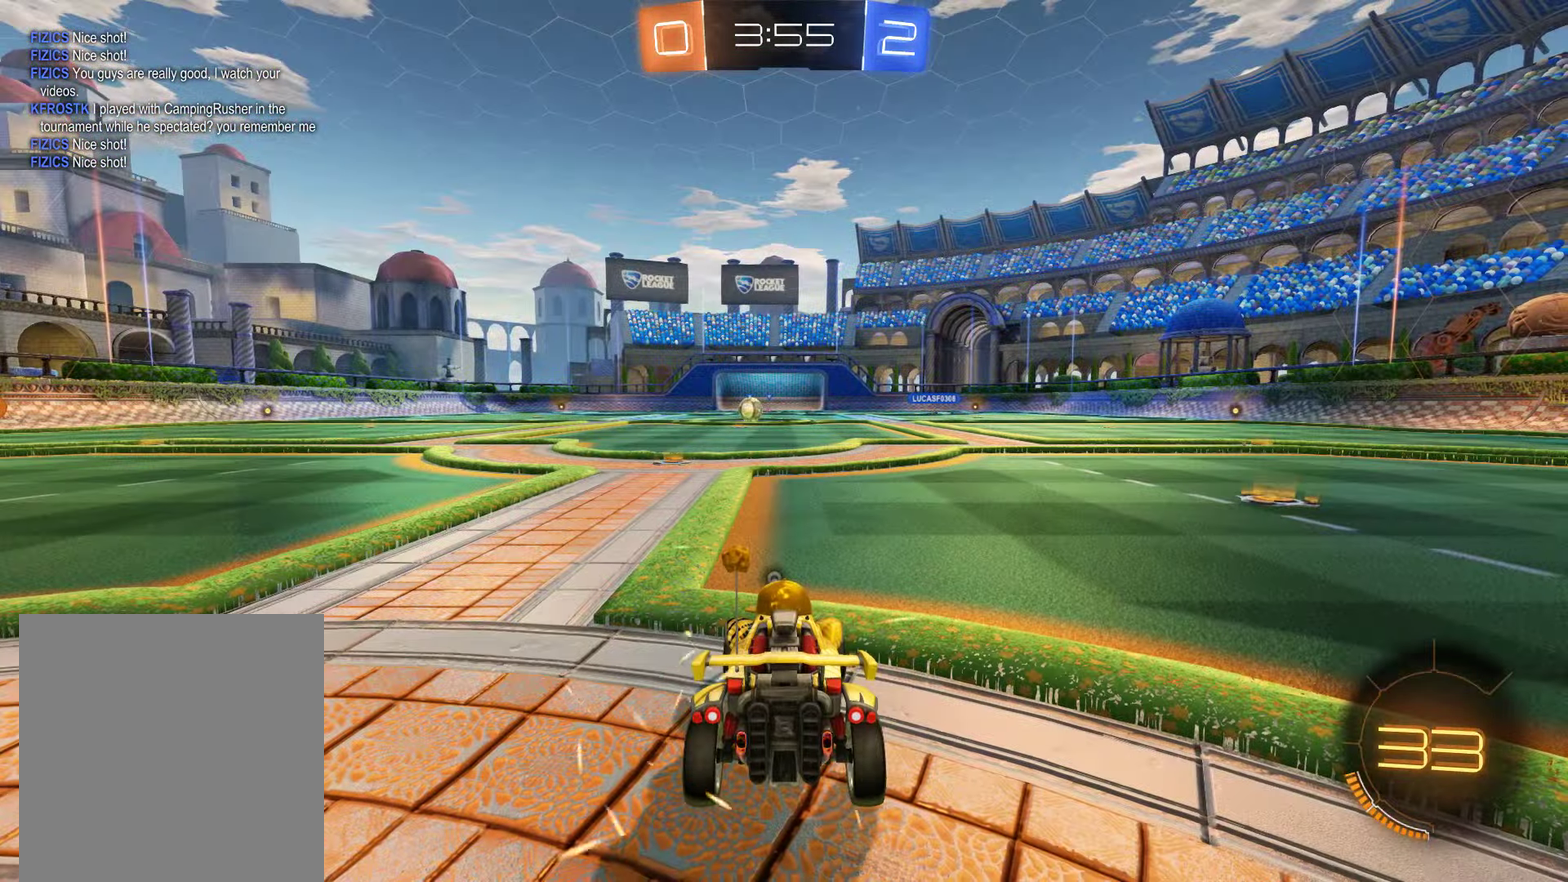
{"buttons": ["B", "L1", "R2"], "left_stick": "center", "right_stick": "center", "events": [[17, "Y", "down"], [117, "L1", "down"], [117, "Y", "up"], [183, "Y", "down"], [317, "Y", "up"]]}
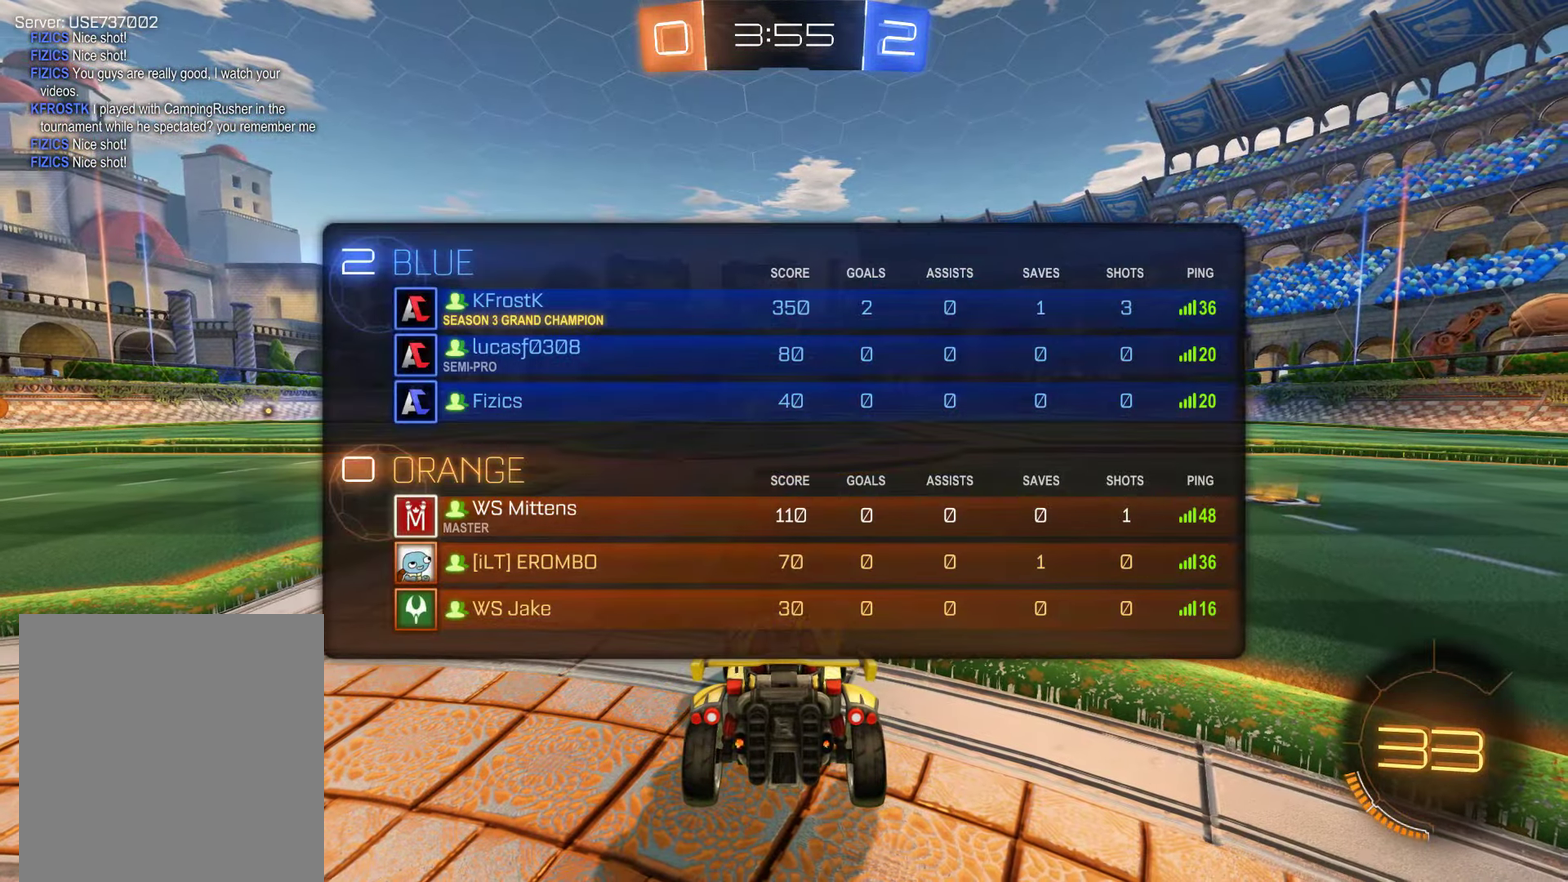
{"buttons": ["B", "L1", "R2"], "left_stick": "center", "right_stick": "center", "events": []}
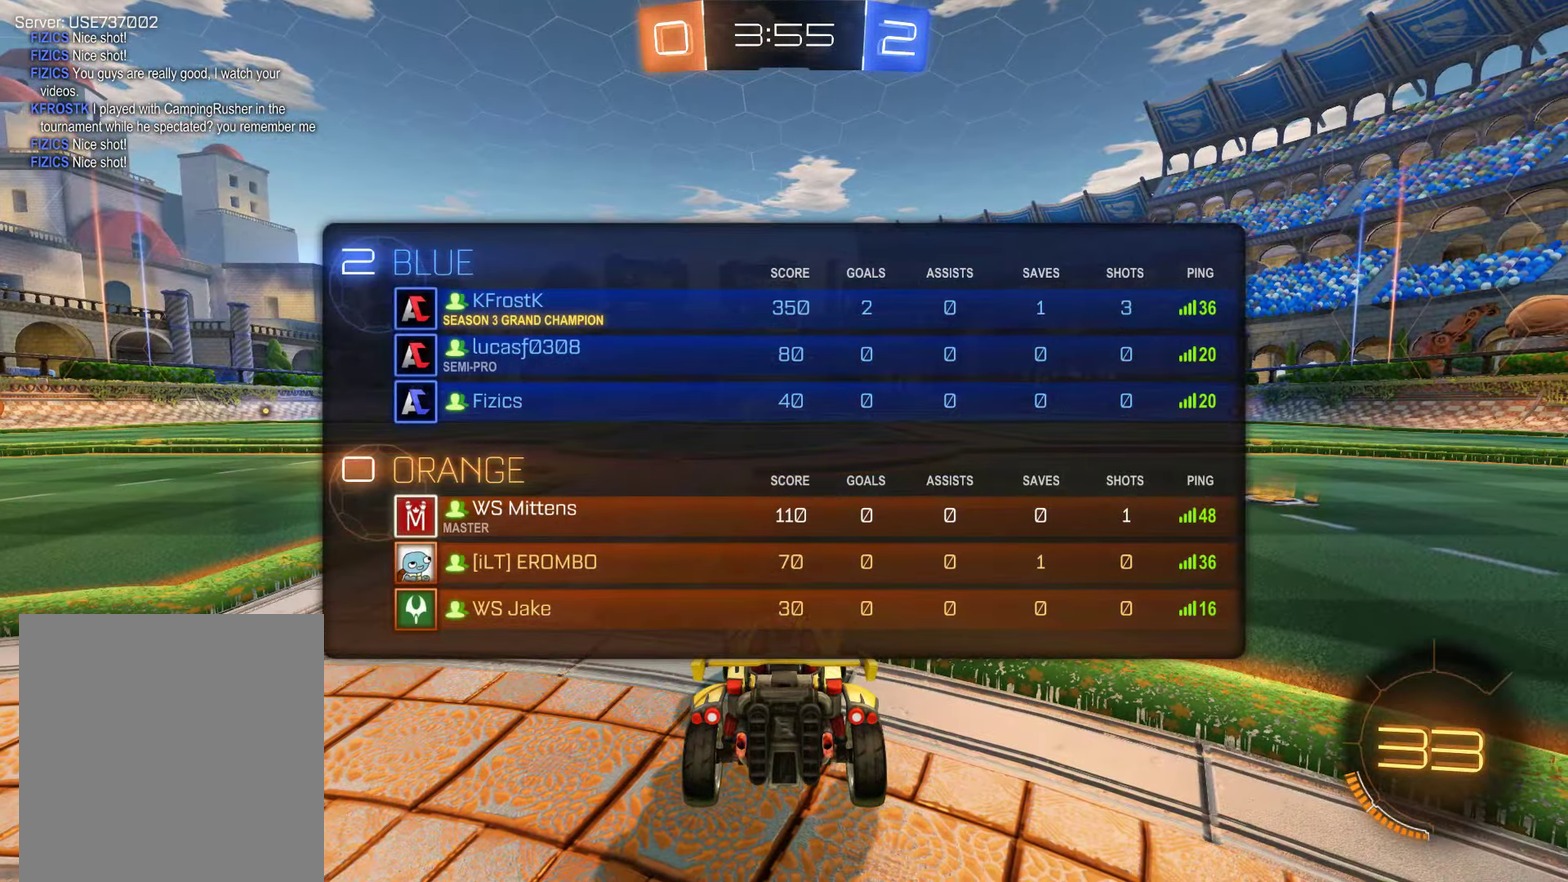
{"buttons": ["B", "L1", "R2"], "left_stick": "center", "right_stick": "center", "events": []}
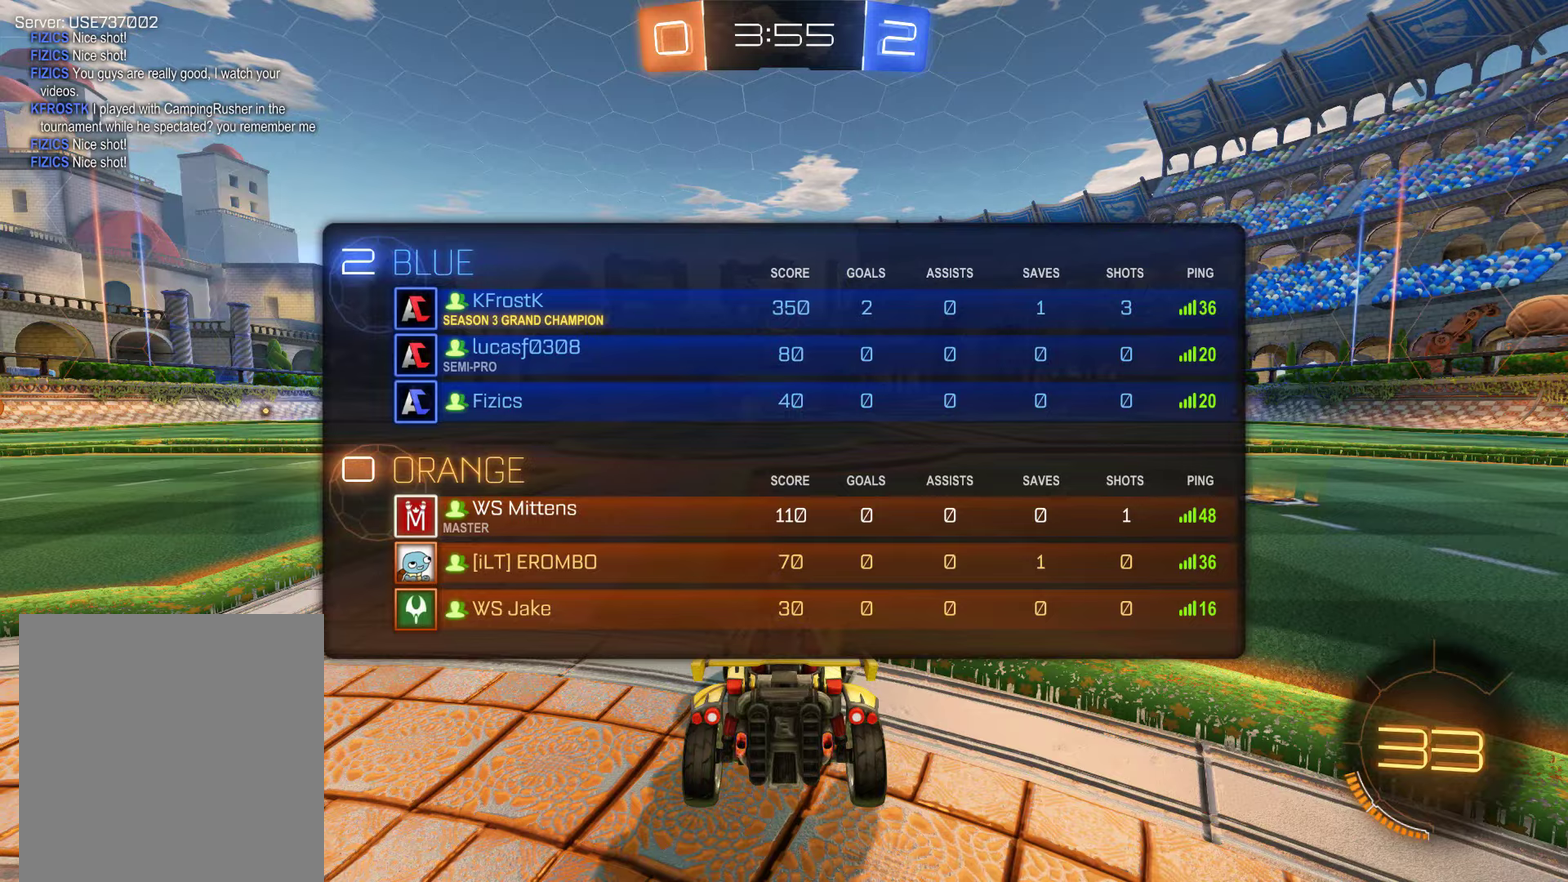
{"buttons": ["B", "L1"], "left_stick": "center", "right_stick": "center", "events": [[300, "R2", "up"]]}
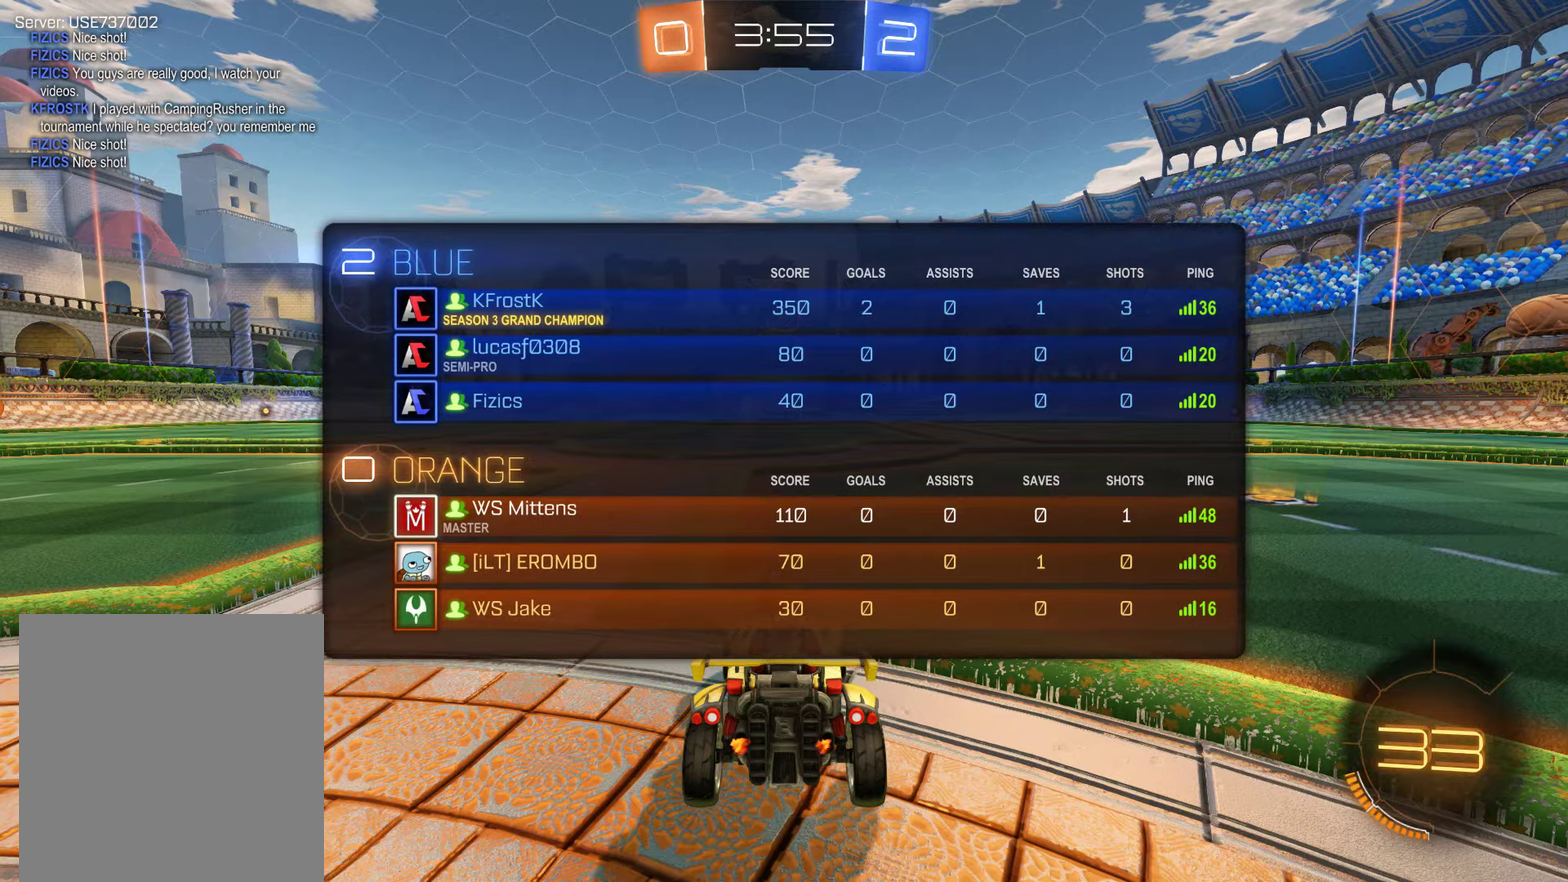
{"buttons": ["B"], "left_stick": "center", "right_stick": "center", "events": [[234, "L1", "up"]]}